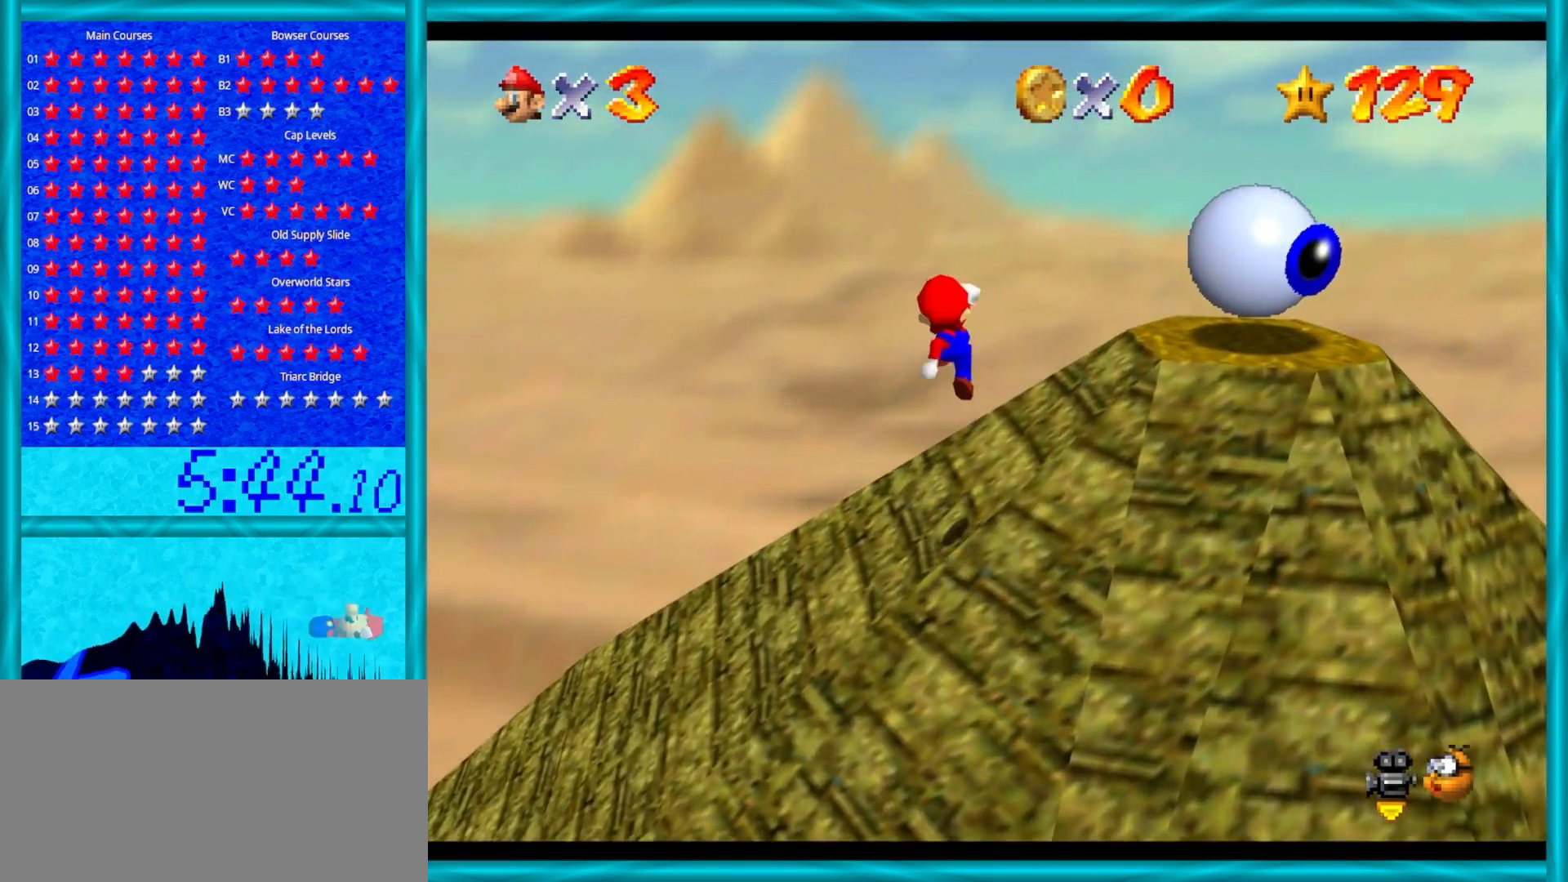
Gameplay with a controller (Nintendo layout); each line is a JSON object with the inputs held at the frame after it. "events" lists button and stick changes between this image and that frame as [ms after this image, input, new state], when the widget could be followed in between. Not read: L1 L3 R3.
{"buttons": ["A"], "left_stick": "up", "events": [[233, "B", "down"], [450, "B", "up"]]}
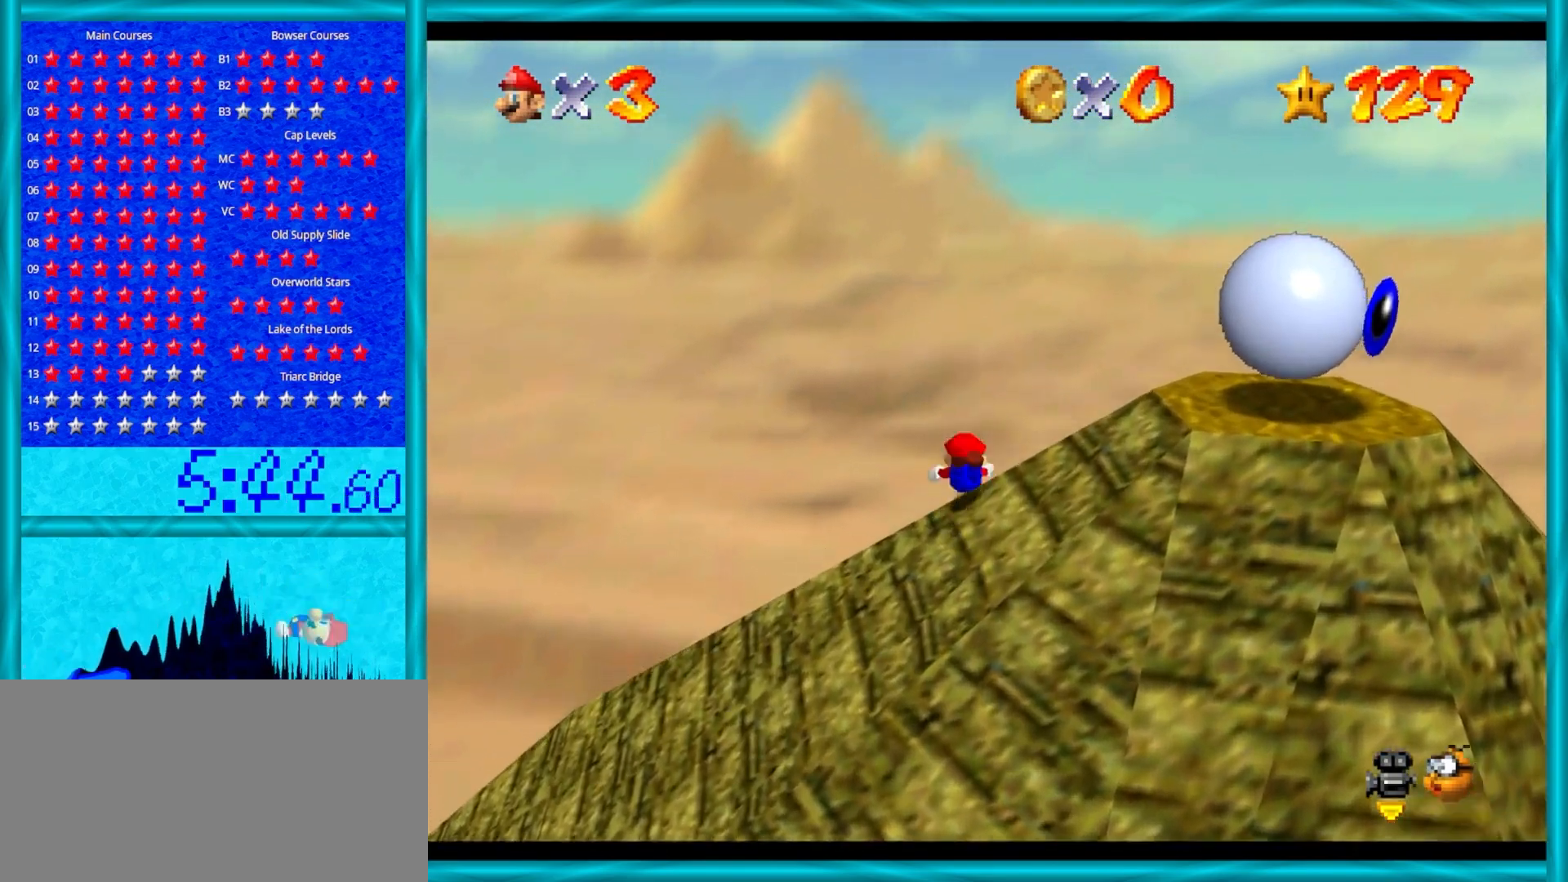
{"buttons": [], "left_stick": "up", "events": [[33, "A", "up"], [300, "C_DOWN", "down"], [333, "C_LEFT", "down"], [383, "C_DOWN", "up"], [383, "C_LEFT", "up"]]}
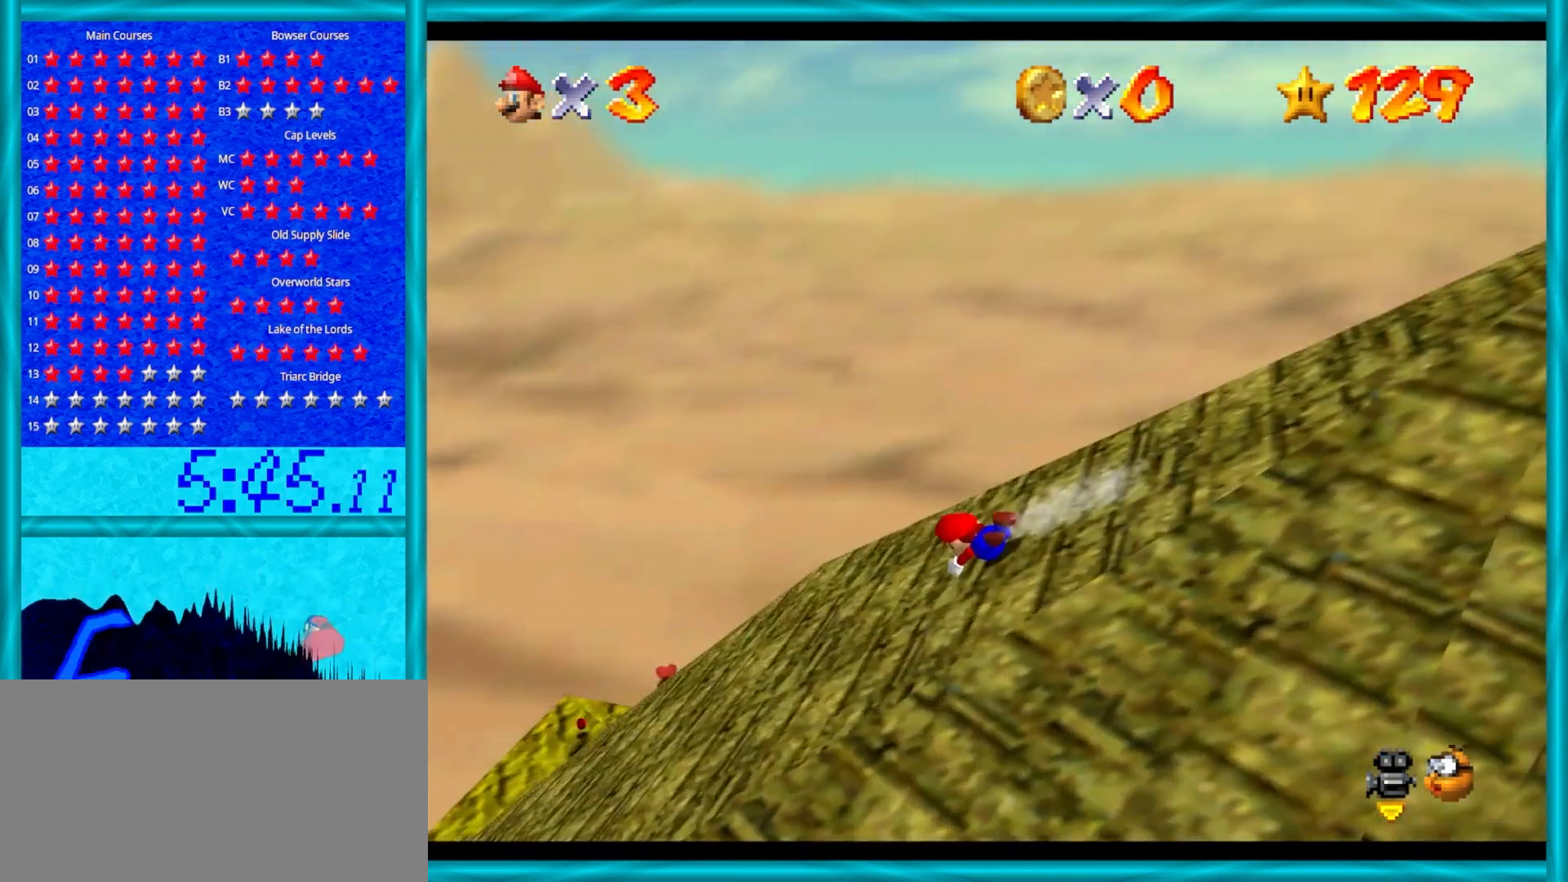
{"buttons": ["C_LEFT"], "left_stick": "up-right", "events": [[17, "C_DOWN", "down"], [17, "C_LEFT", "down"], [100, "C_DOWN", "up"], [150, "C_LEFT", "up"], [333, "left_stick", "up-right"], [400, "C_LEFT", "down"], [417, "C_DOWN", "down"], [483, "C_DOWN", "up"]]}
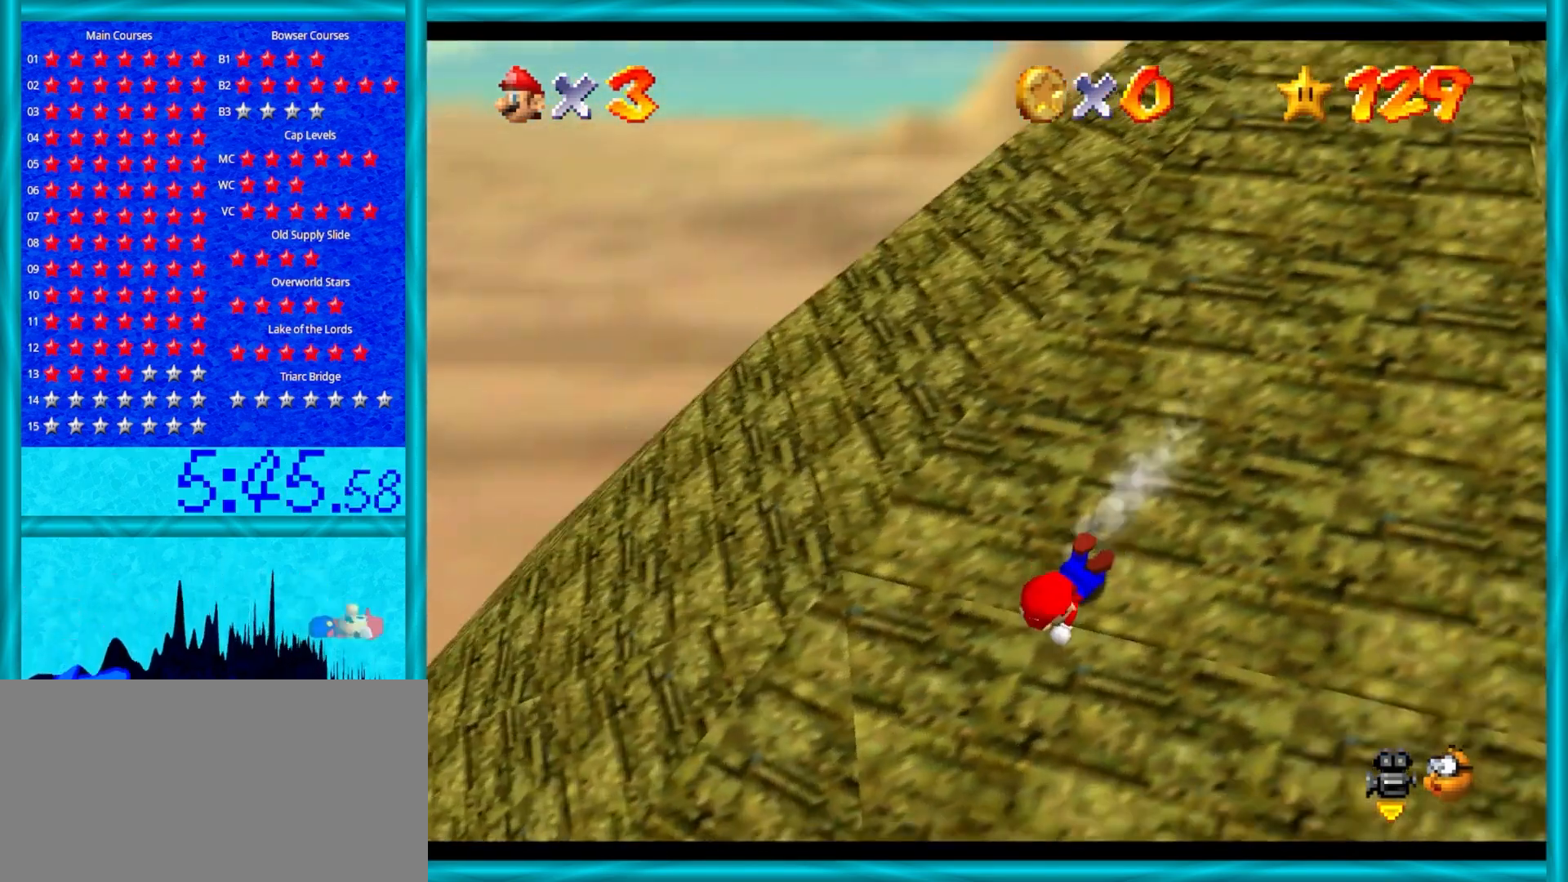
{"buttons": [], "left_stick": "up-right", "events": [[17, "C_LEFT", "up"]]}
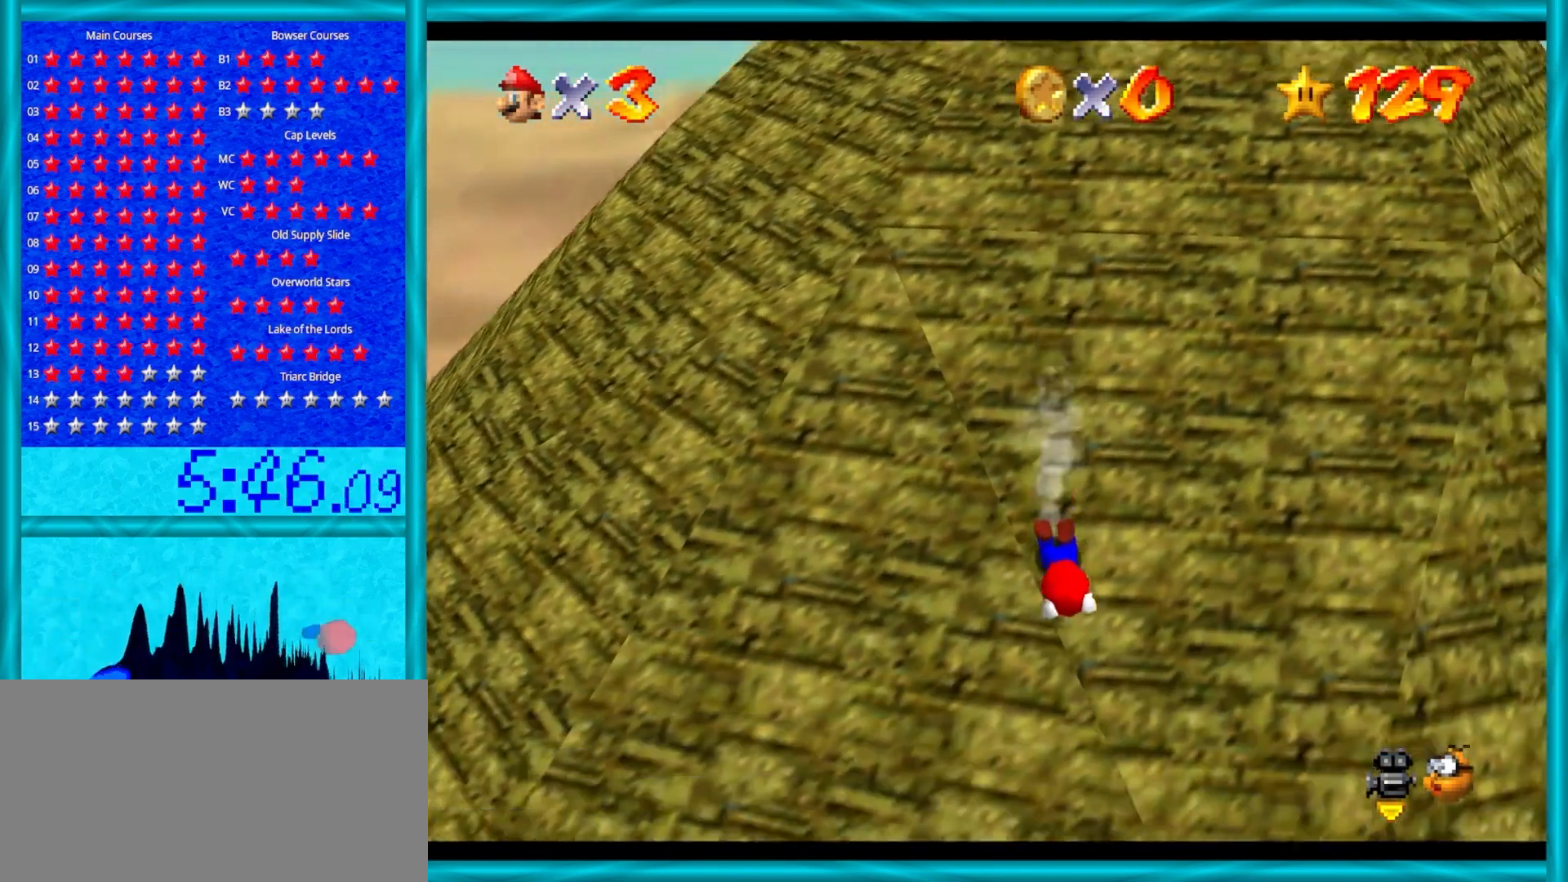
{"buttons": [], "left_stick": "up-left", "events": [[67, "Z", "down"], [167, "Z", "up"], [217, "Z", "down"], [350, "Z", "up"], [350, "left_stick", "up-left"]]}
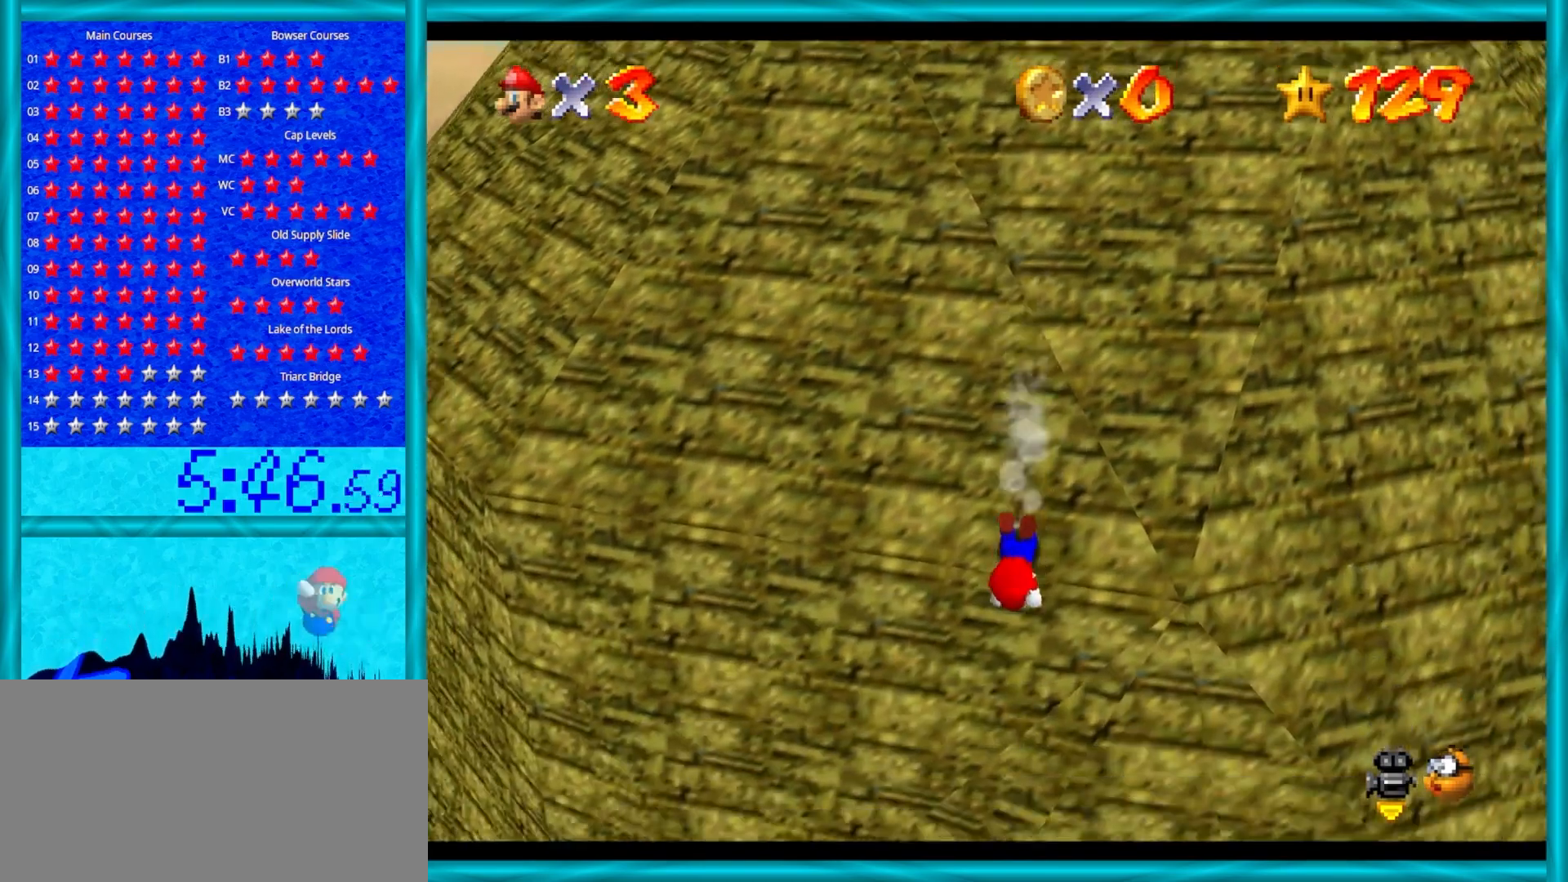
{"buttons": ["Z"], "left_stick": "up", "events": [[17, "Z", "down"], [67, "left_stick", "up"], [183, "Z", "up"], [283, "Z", "down"], [383, "Z", "up"], [467, "Z", "down"]]}
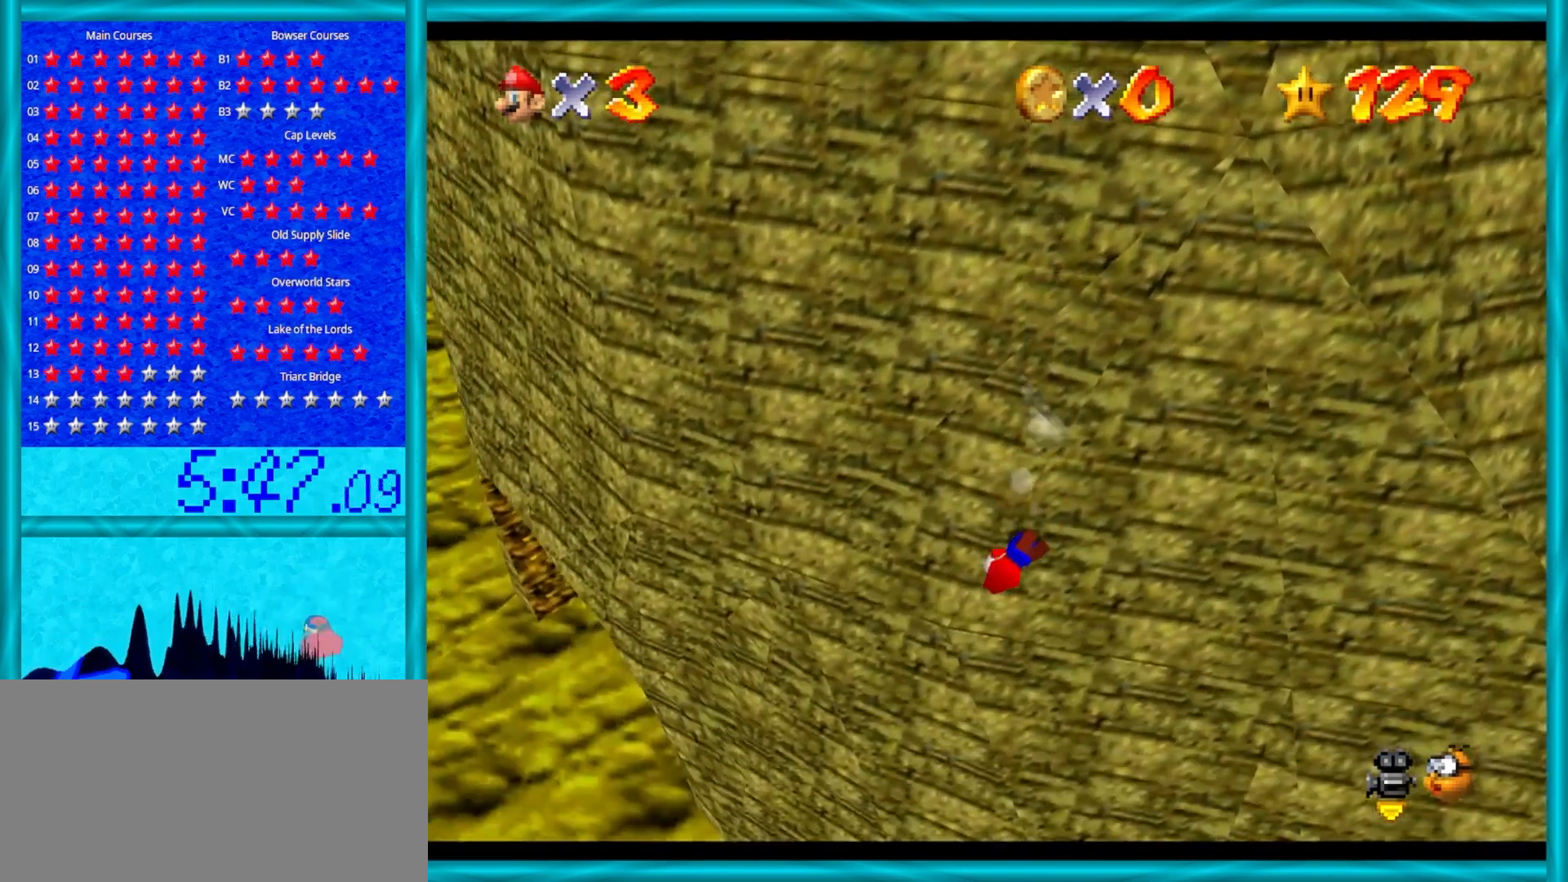
{"buttons": ["Z"], "left_stick": "up", "events": [[67, "Z", "up"], [150, "Z", "down"], [267, "Z", "up"], [333, "Z", "down"], [417, "Z", "up"], [500, "Z", "down"]]}
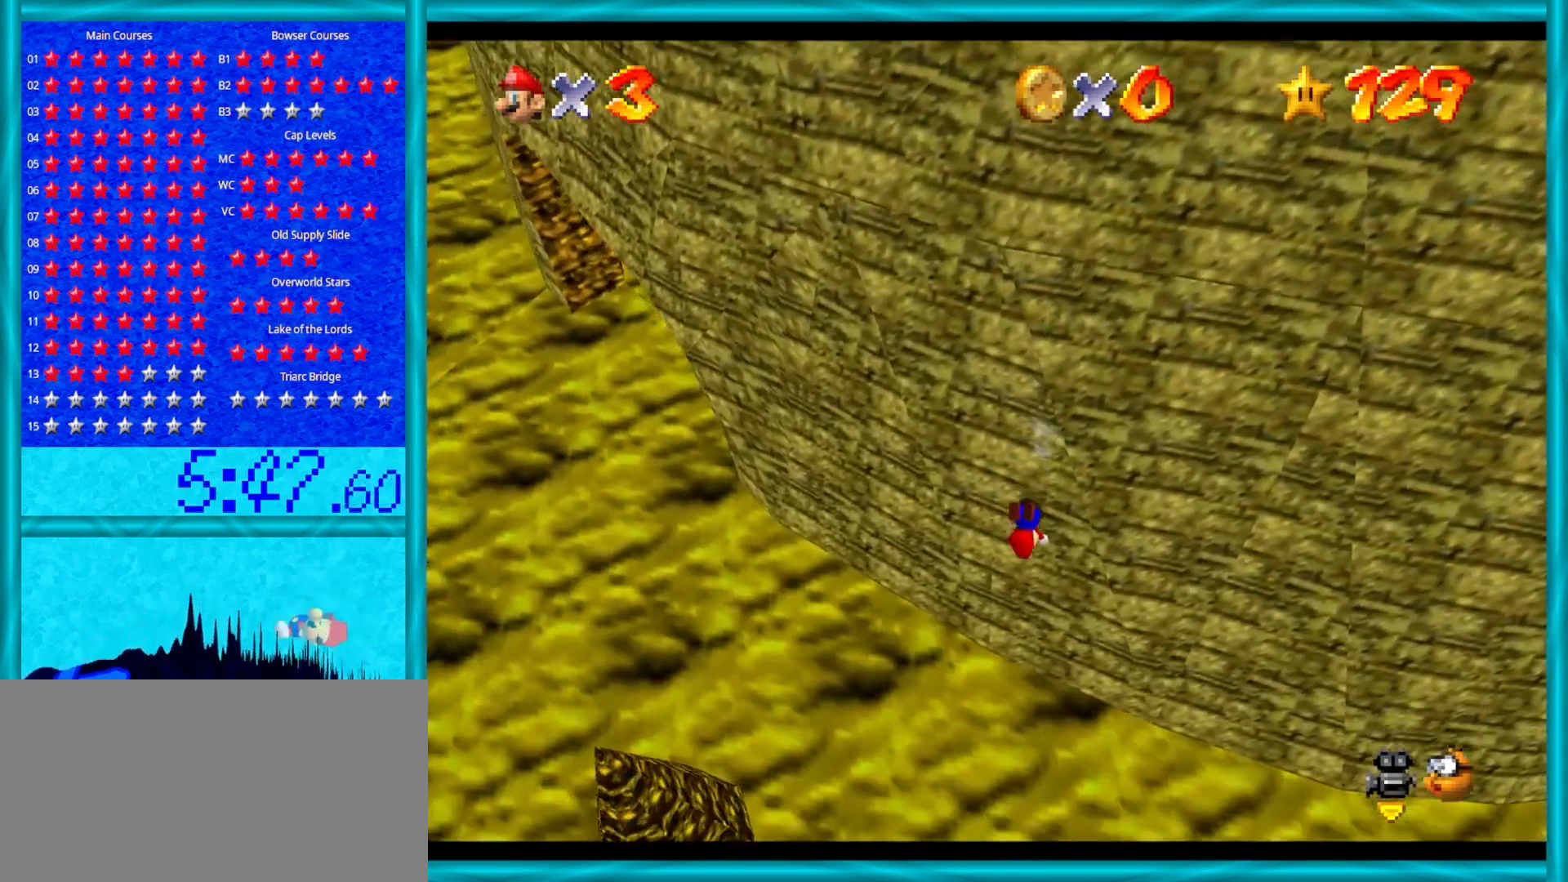
{"buttons": [], "left_stick": "up-left", "events": [[83, "Z", "up"], [183, "left_stick", "up-right"], [200, "Z", "down"], [300, "Z", "up"], [400, "left_stick", "up-left"]]}
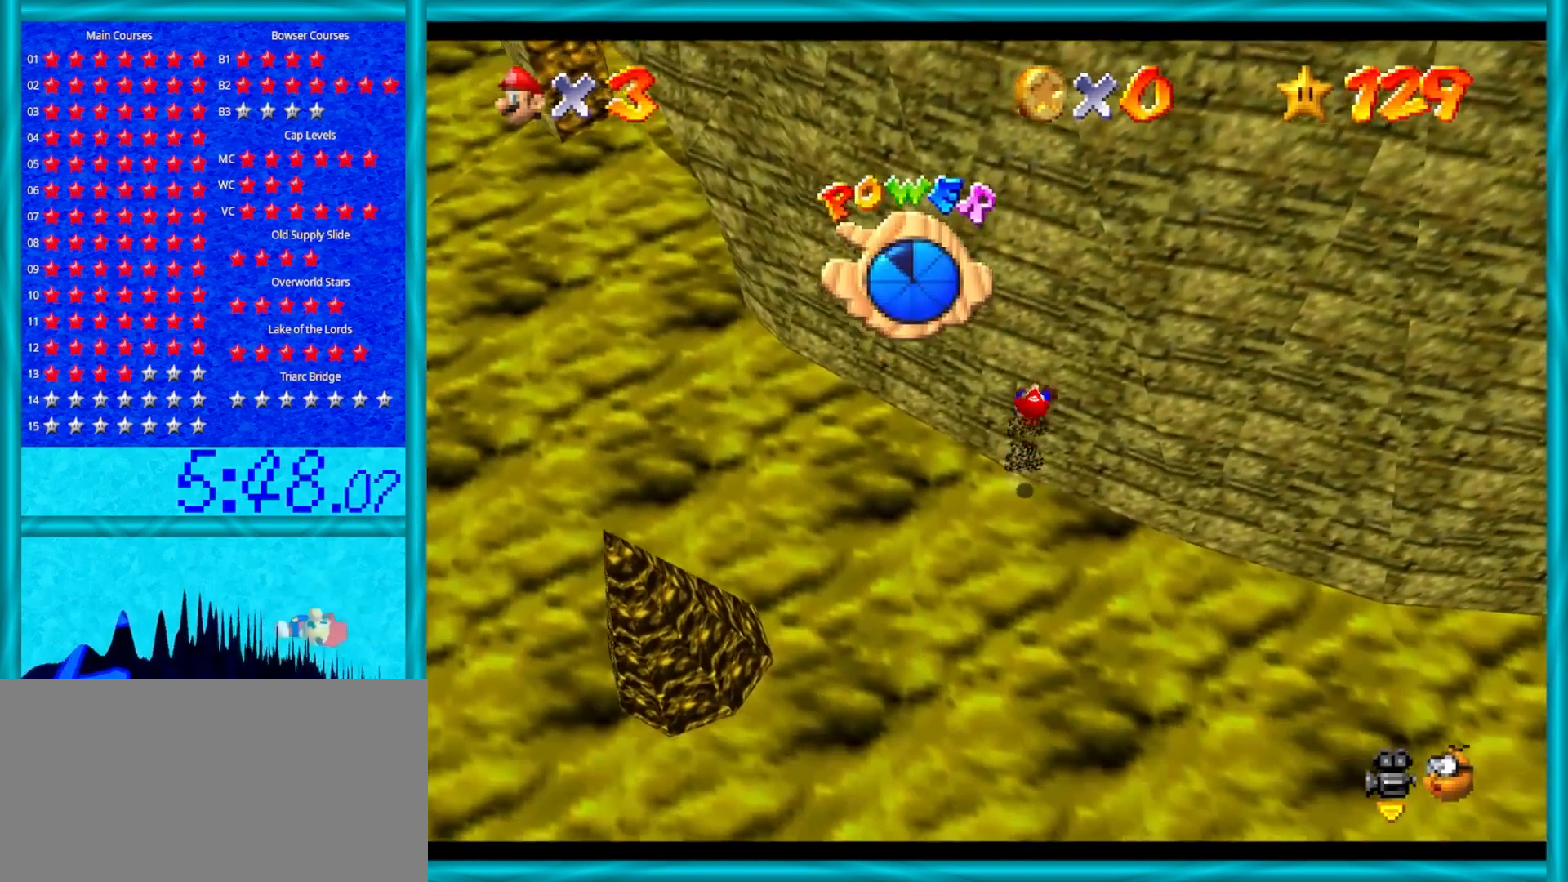
{"buttons": [], "left_stick": "left", "events": [[350, "left_stick", "left"]]}
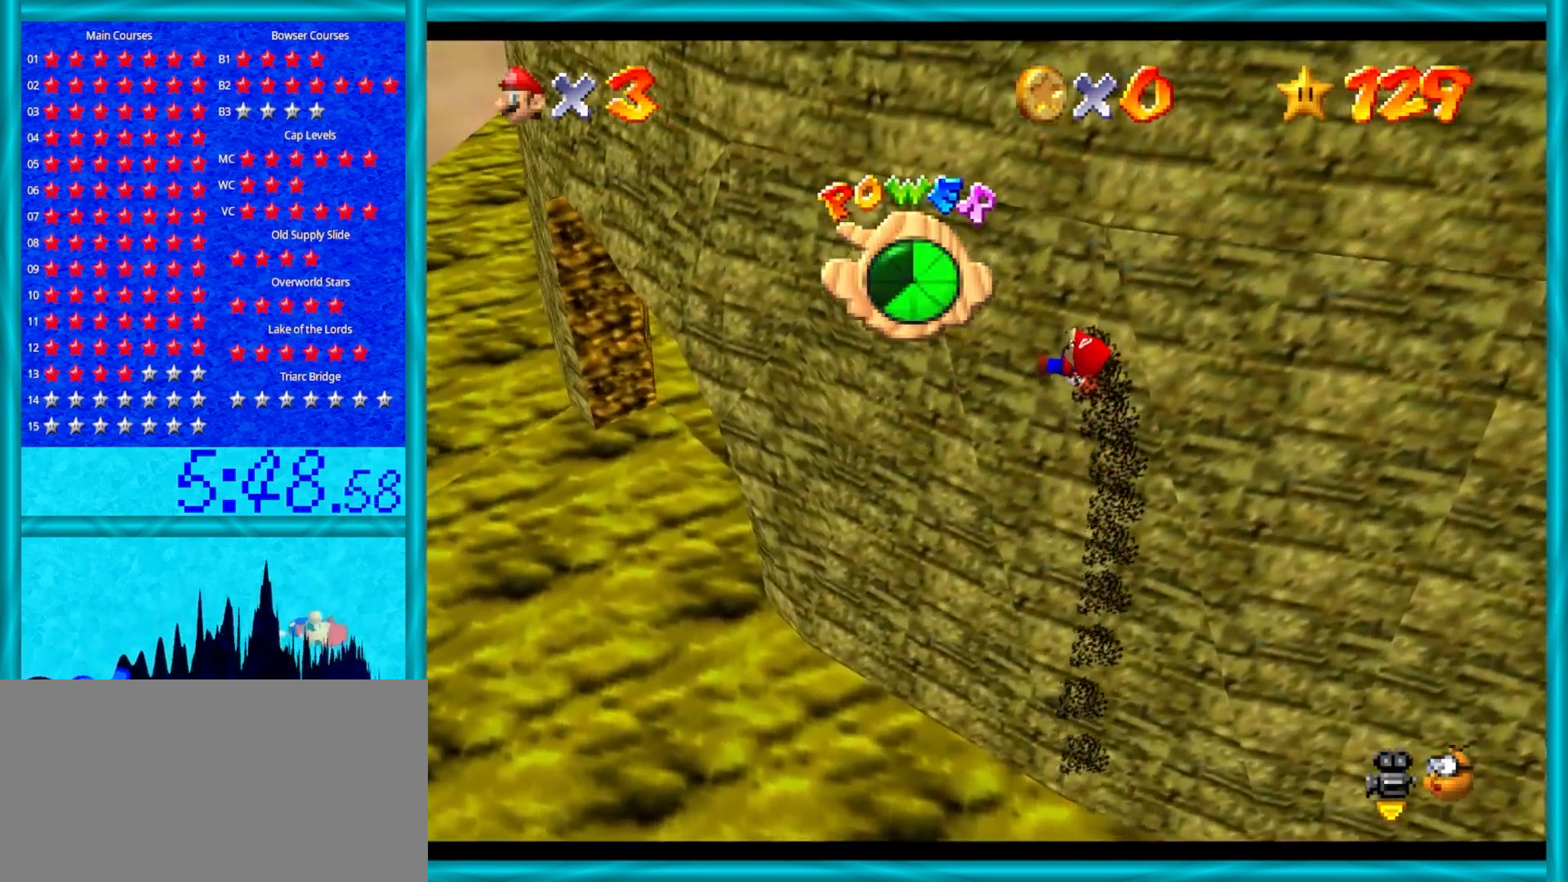
{"buttons": ["C_UP"], "left_stick": "left", "events": [[483, "C_UP", "down"]]}
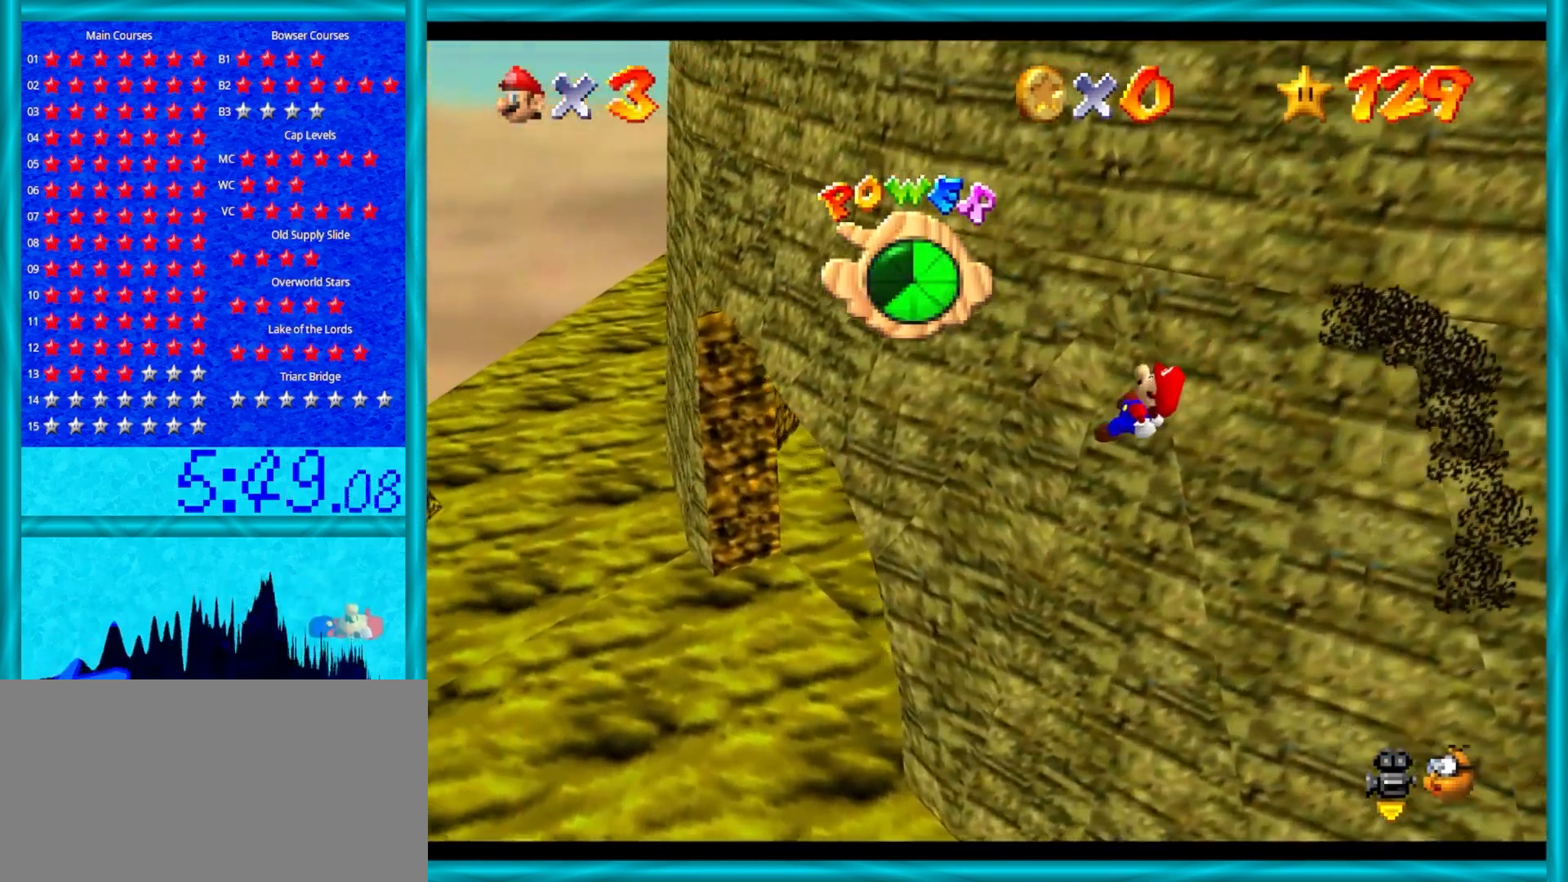
{"buttons": [], "left_stick": "up-left", "events": [[150, "C_UP", "up"], [483, "left_stick", "up-left"]]}
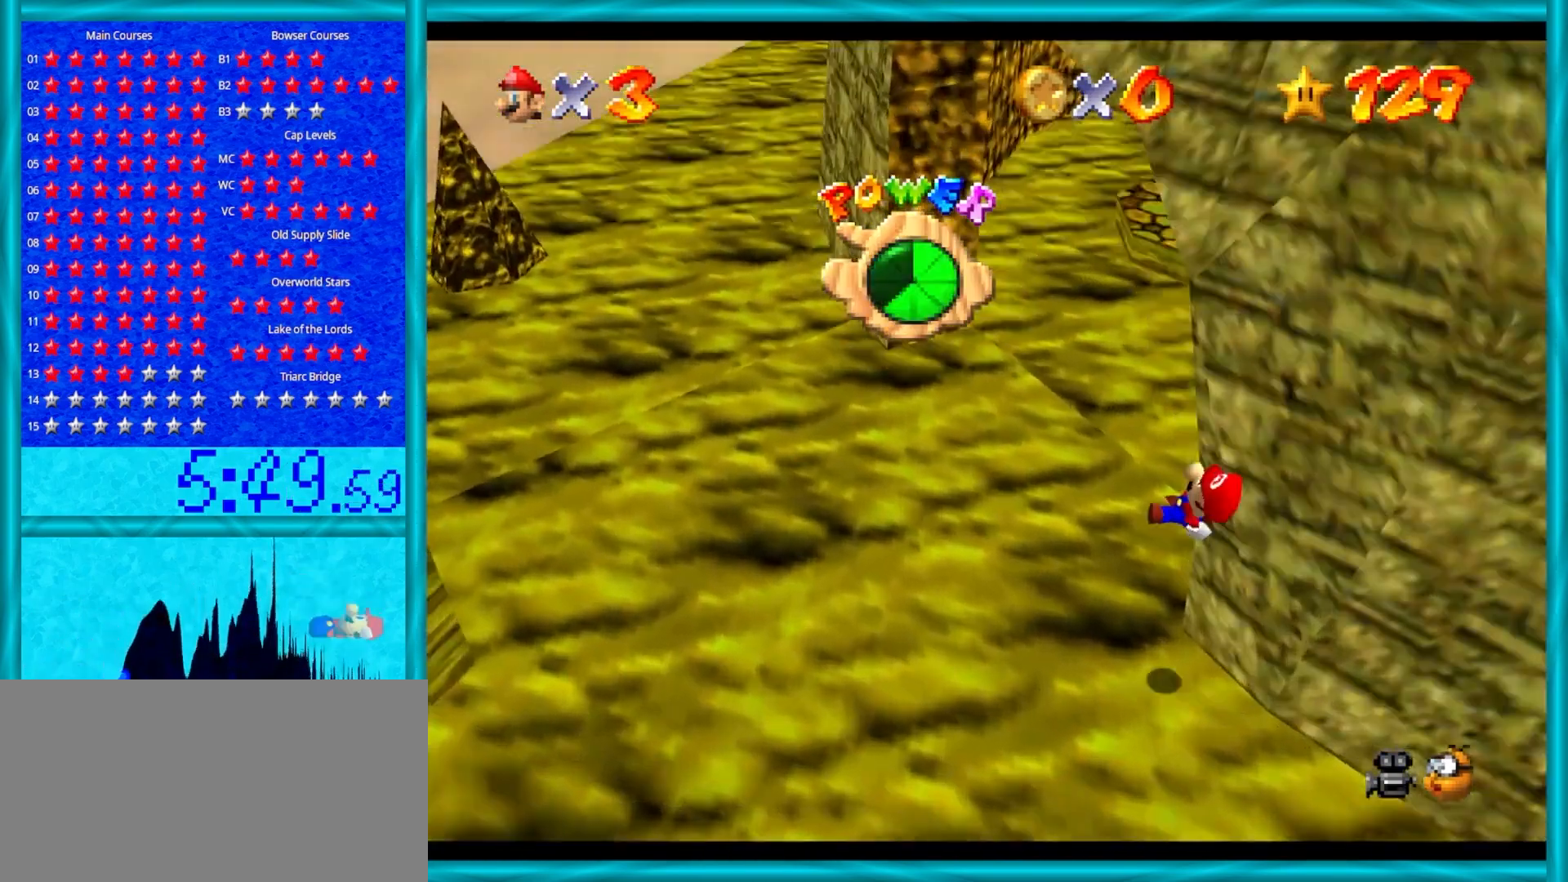
{"buttons": [], "left_stick": "up-right", "events": [[117, "left_stick", "up"], [217, "left_stick", "up-right"]]}
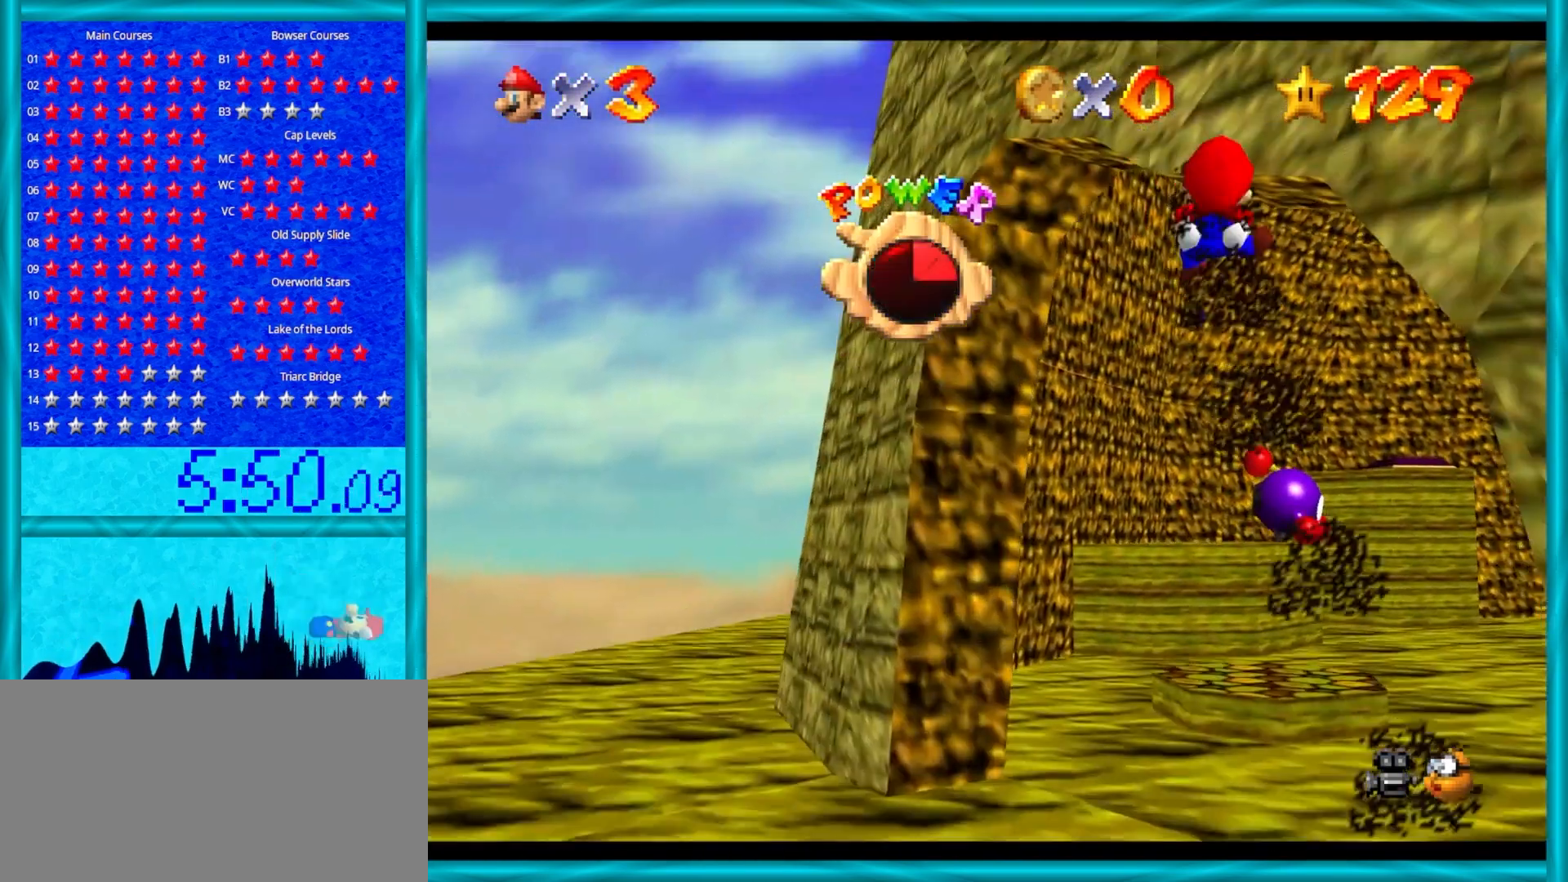
{"buttons": [], "left_stick": "up-right", "events": []}
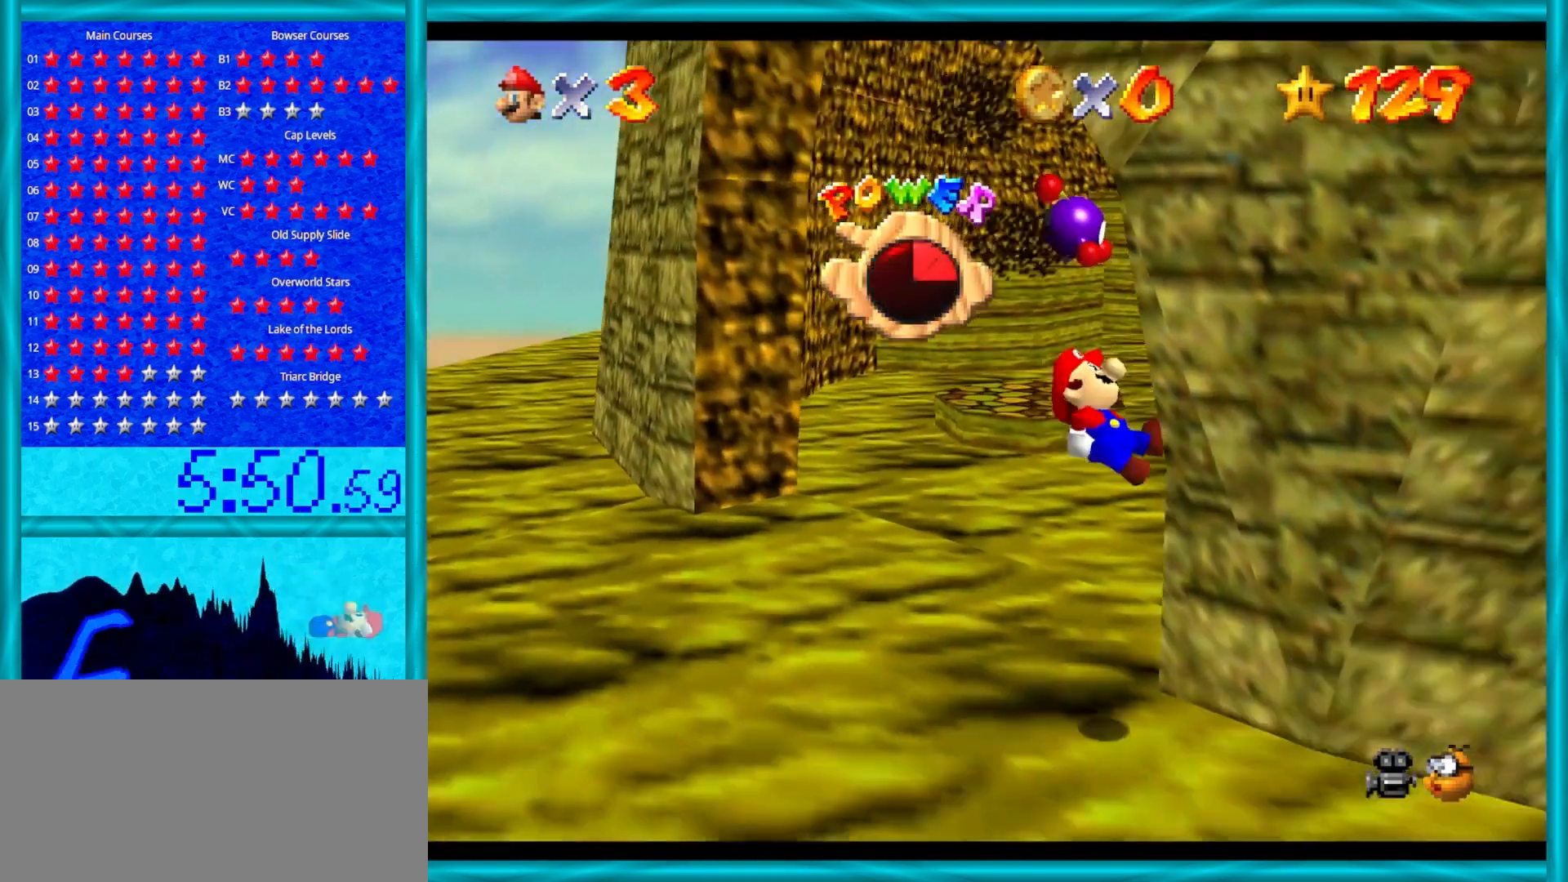
{"buttons": [], "left_stick": "center", "events": [[33, "left_stick", "up"], [350, "A", "down"], [350, "left_stick", "center"], [483, "A", "up"]]}
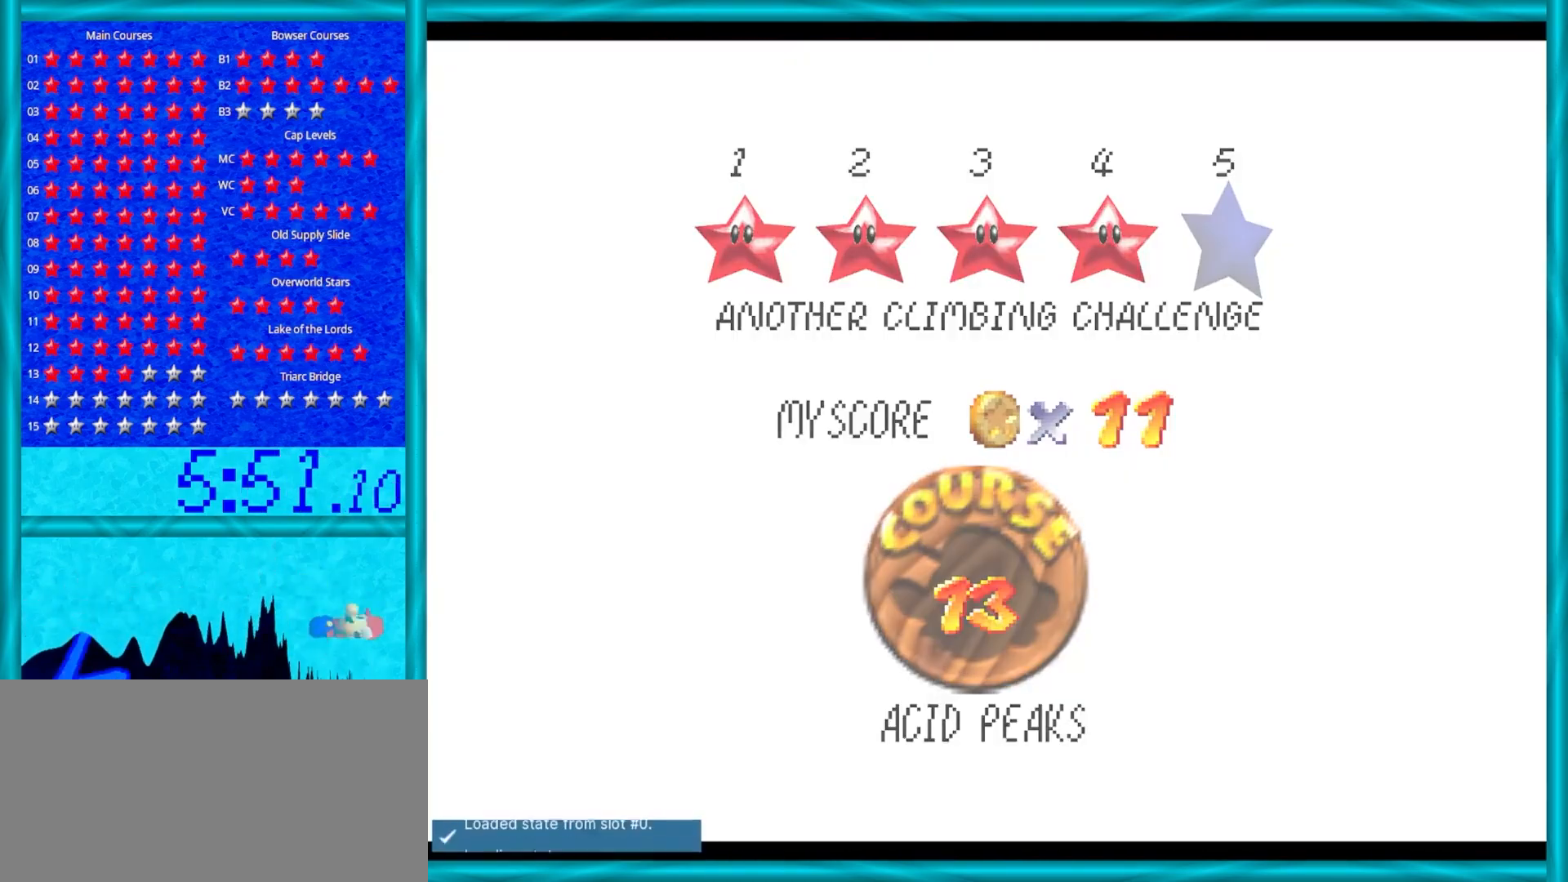
{"buttons": [], "left_stick": "center", "events": []}
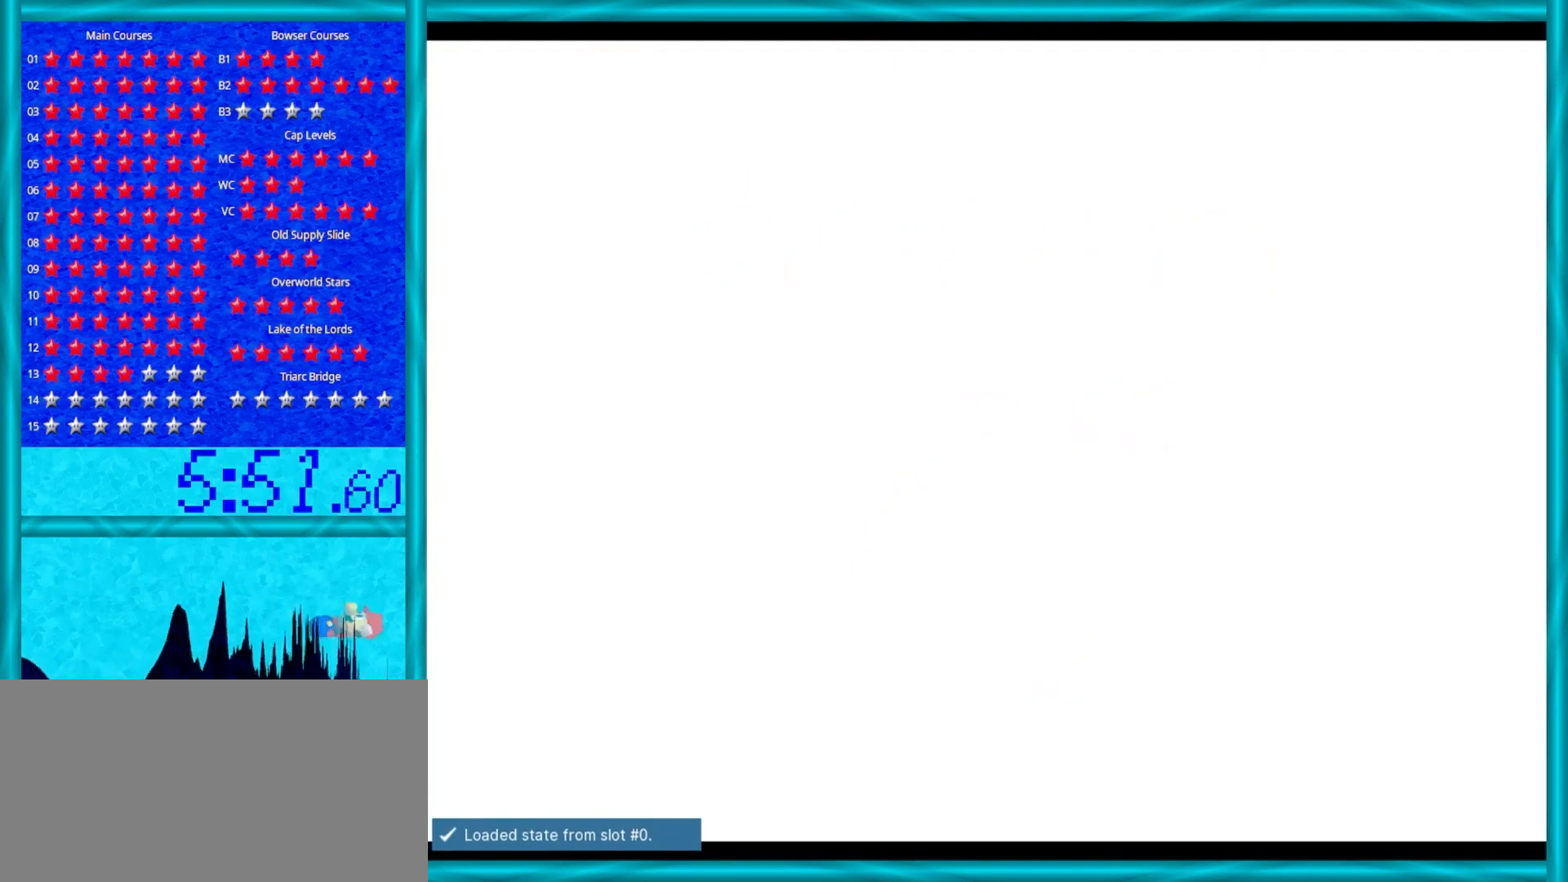
{"buttons": [], "left_stick": "center", "events": []}
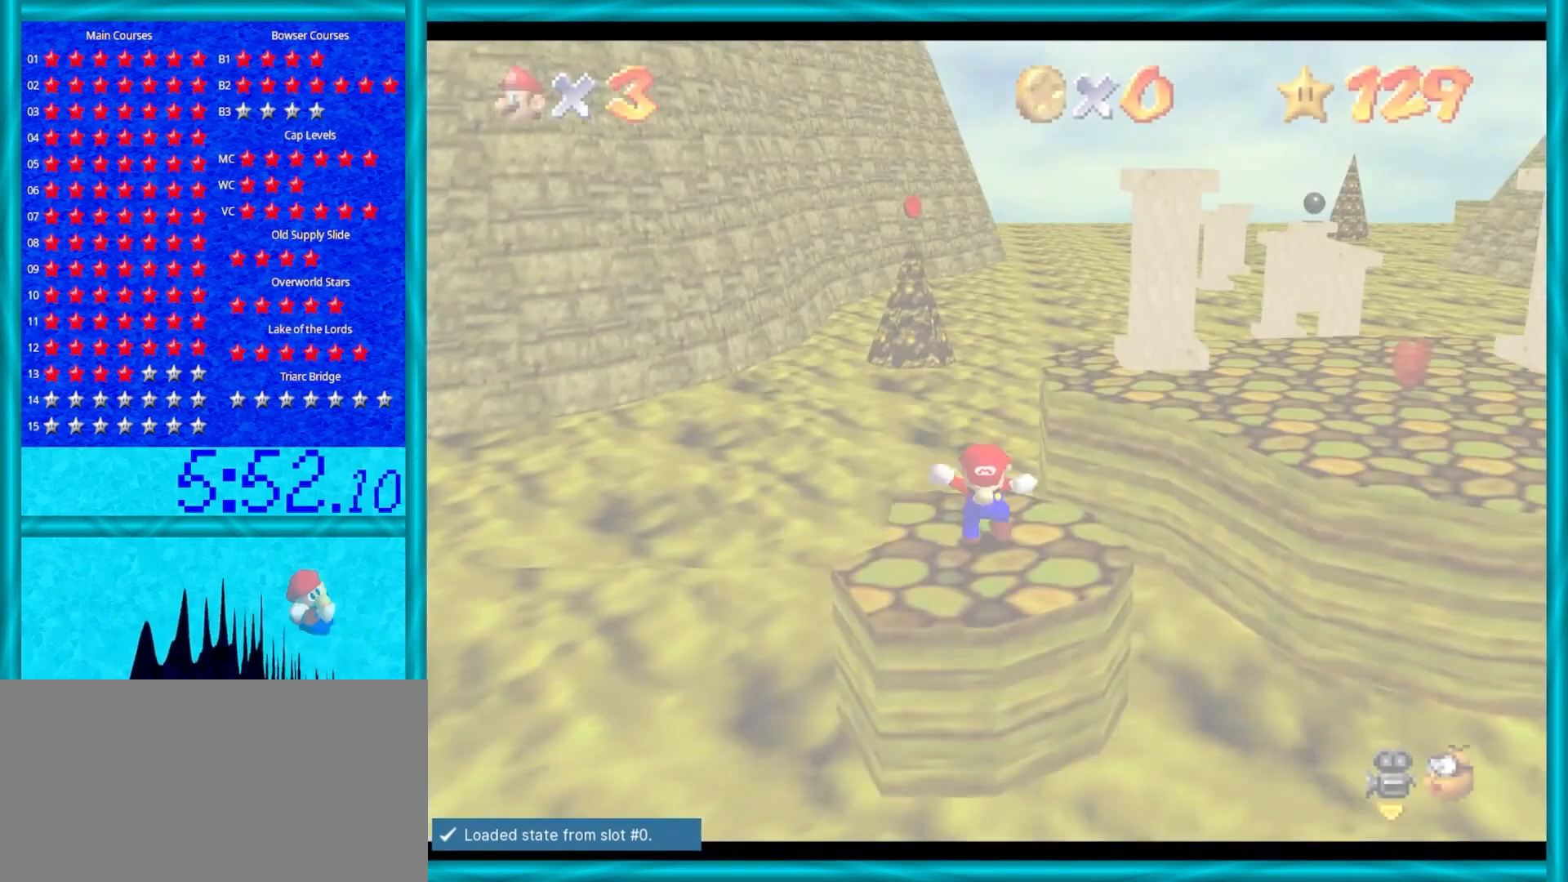
{"buttons": [], "left_stick": "up-right", "events": [[267, "left_stick", "up"], [400, "left_stick", "up-right"]]}
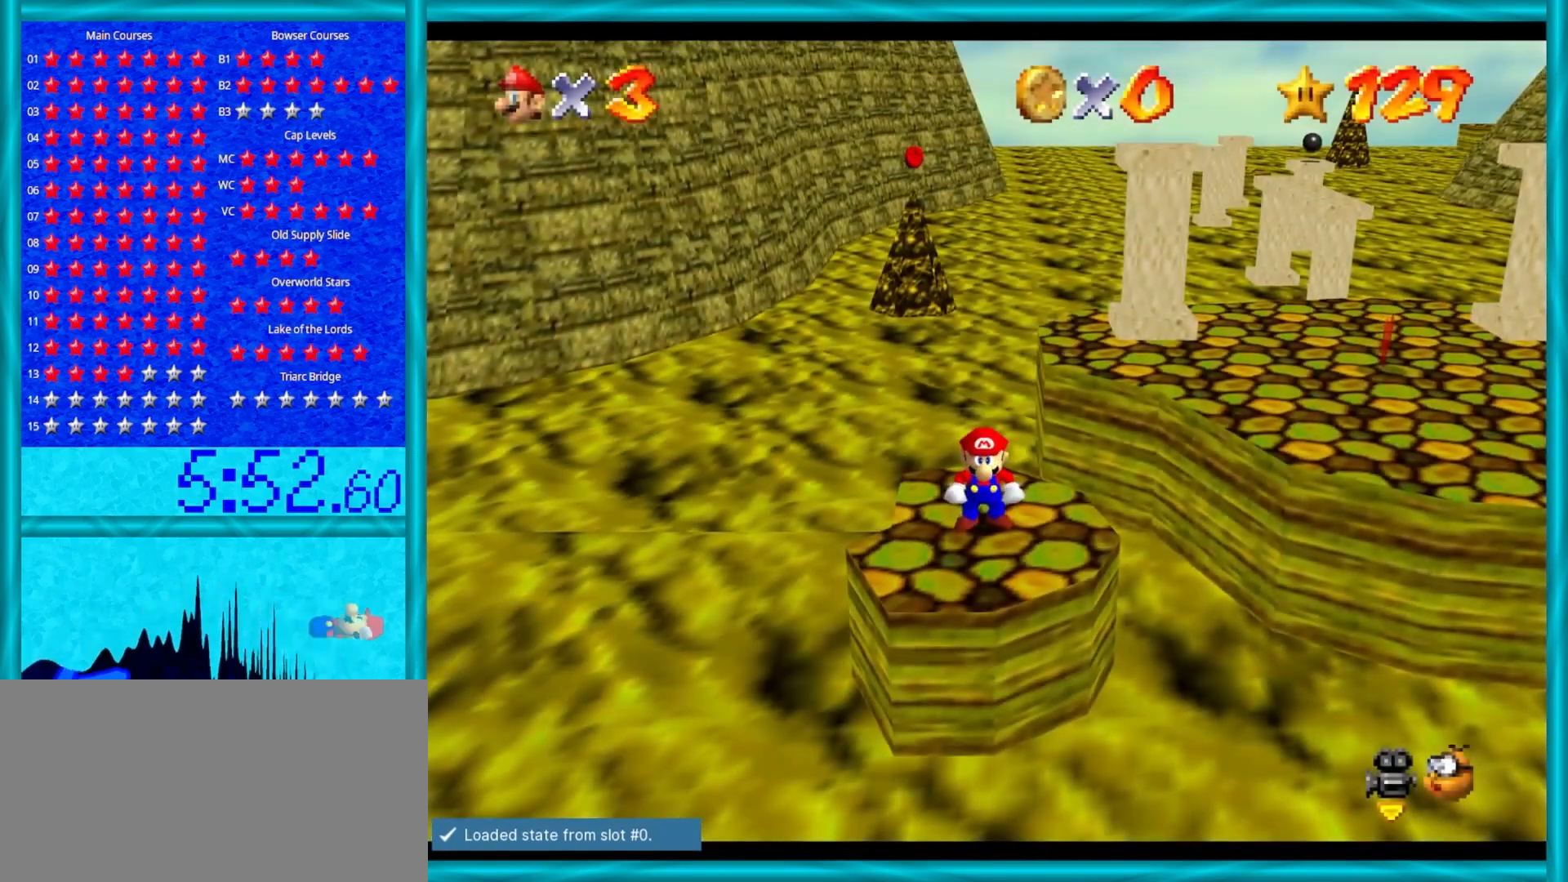
{"buttons": ["A"], "left_stick": "right", "events": [[17, "left_stick", "right"], [333, "A", "down"]]}
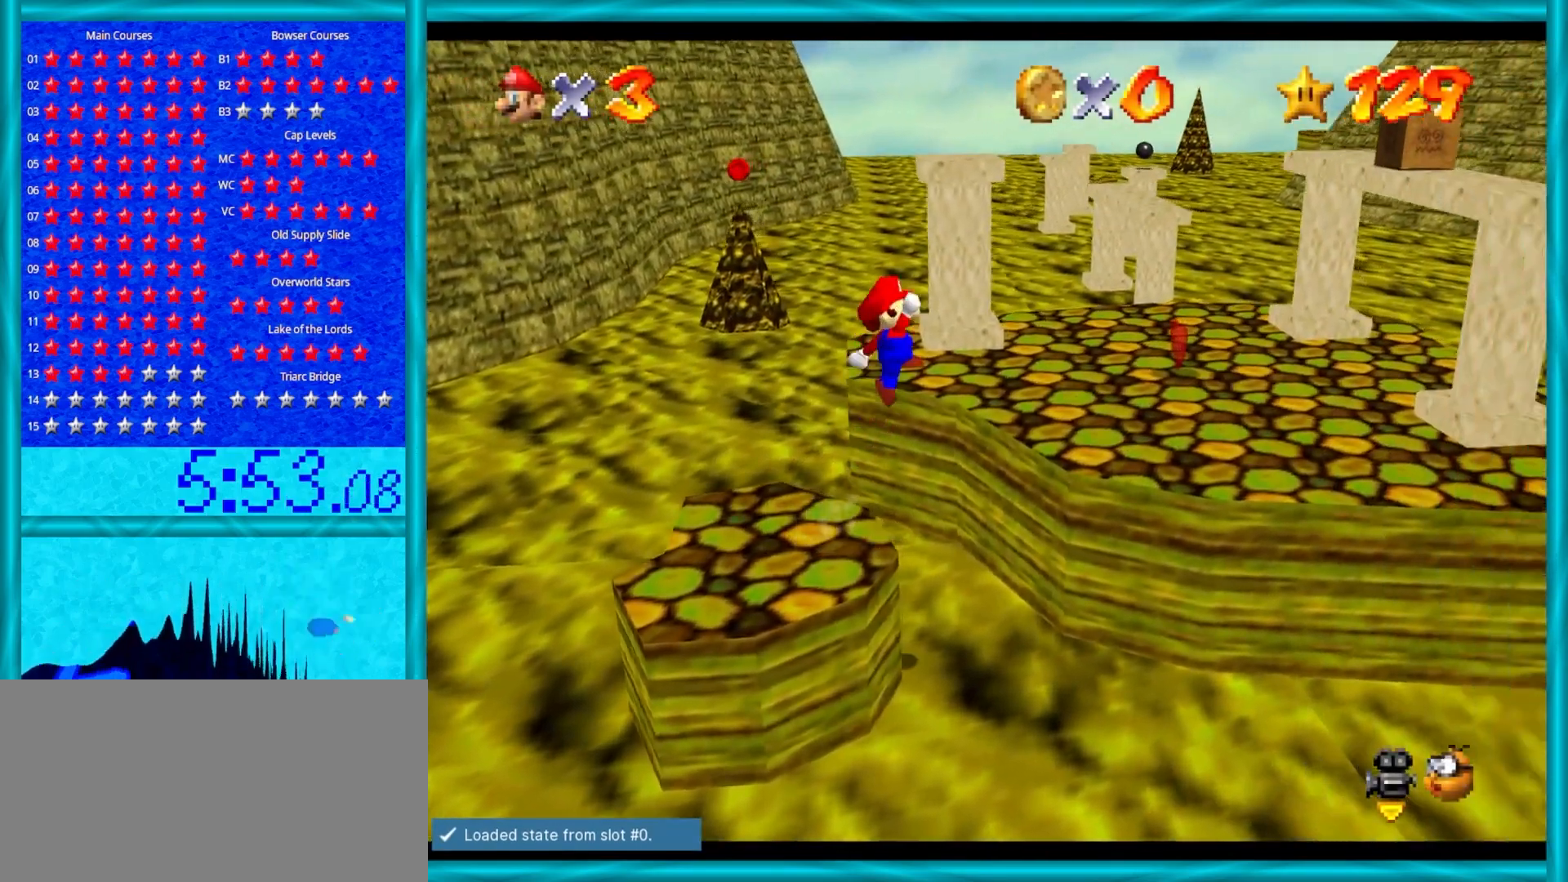
{"buttons": [], "left_stick": "up-right", "events": [[50, "A", "up"], [300, "left_stick", "up-right"]]}
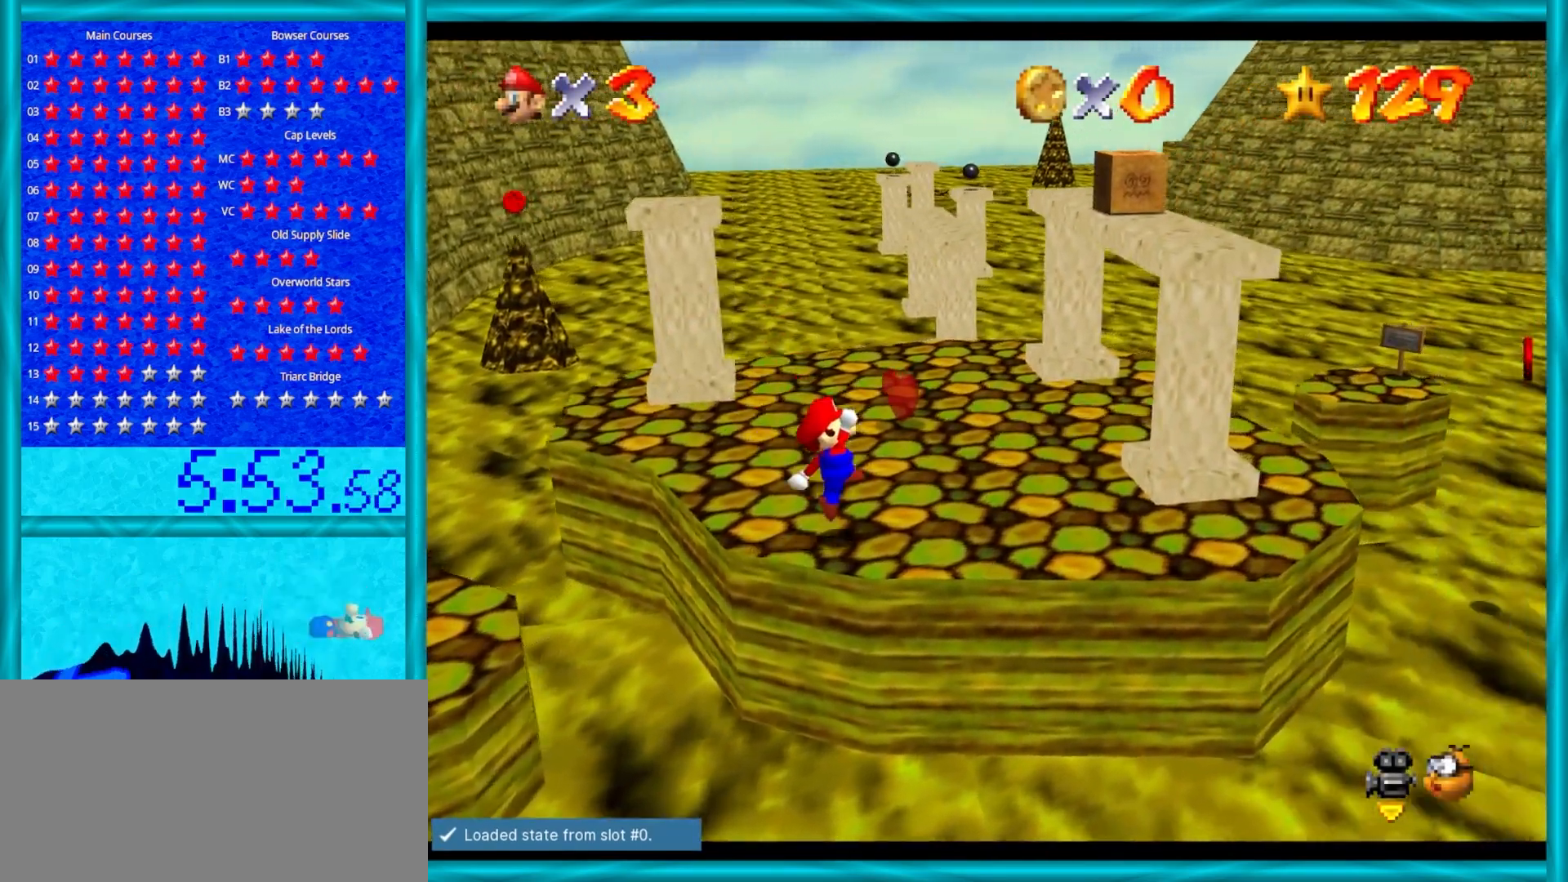
{"buttons": [], "left_stick": "up-left", "events": [[300, "left_stick", "up"], [483, "left_stick", "up-left"]]}
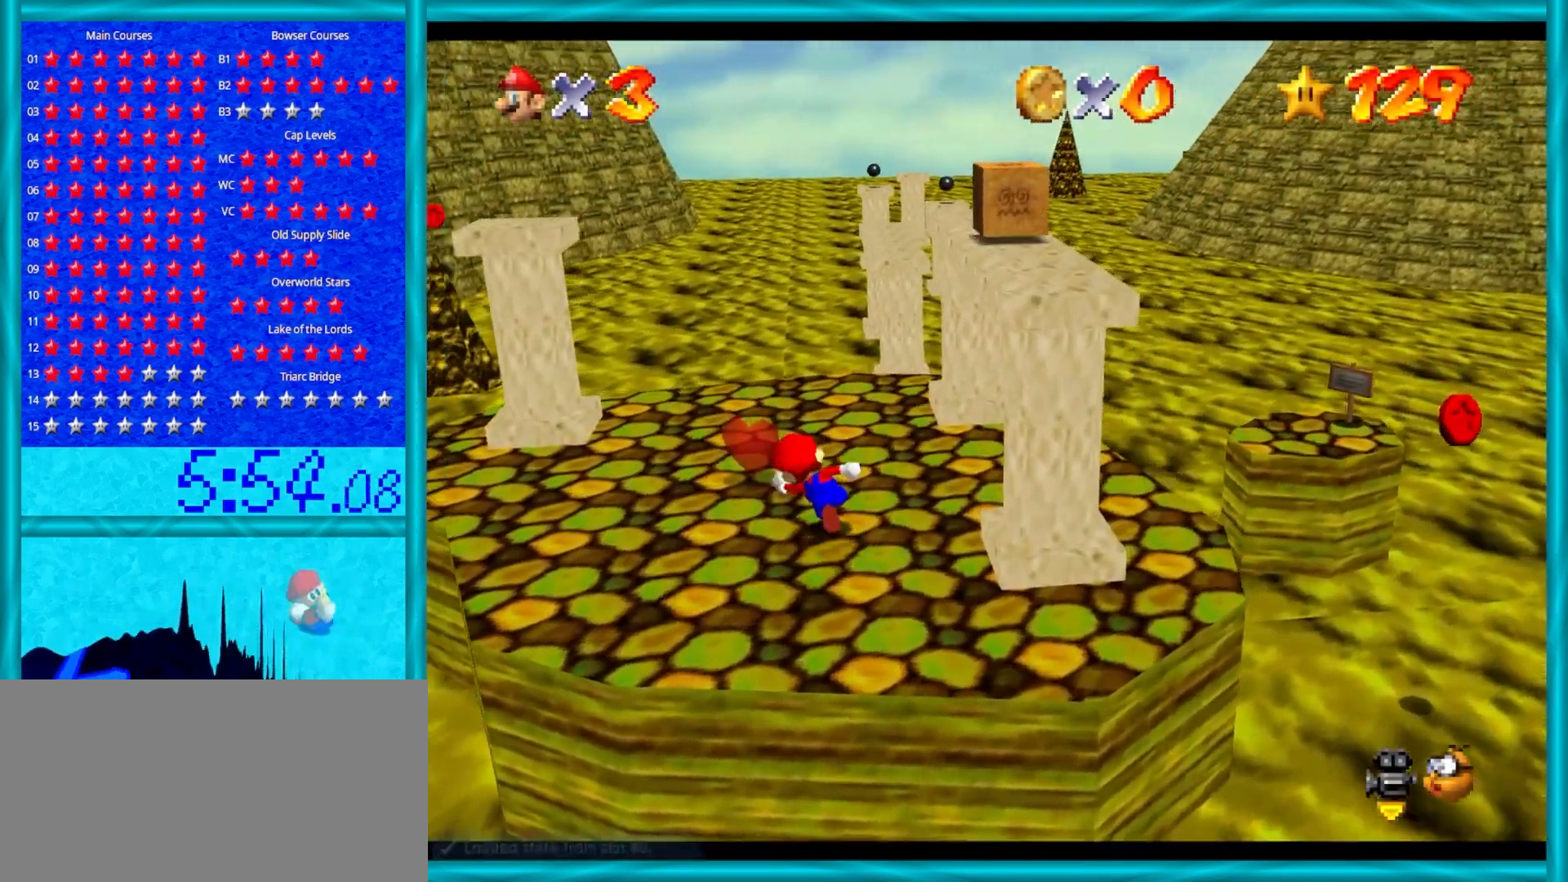
{"buttons": ["A", "Z"], "left_stick": "up-left", "events": [[133, "Z", "down"], [167, "A", "down"]]}
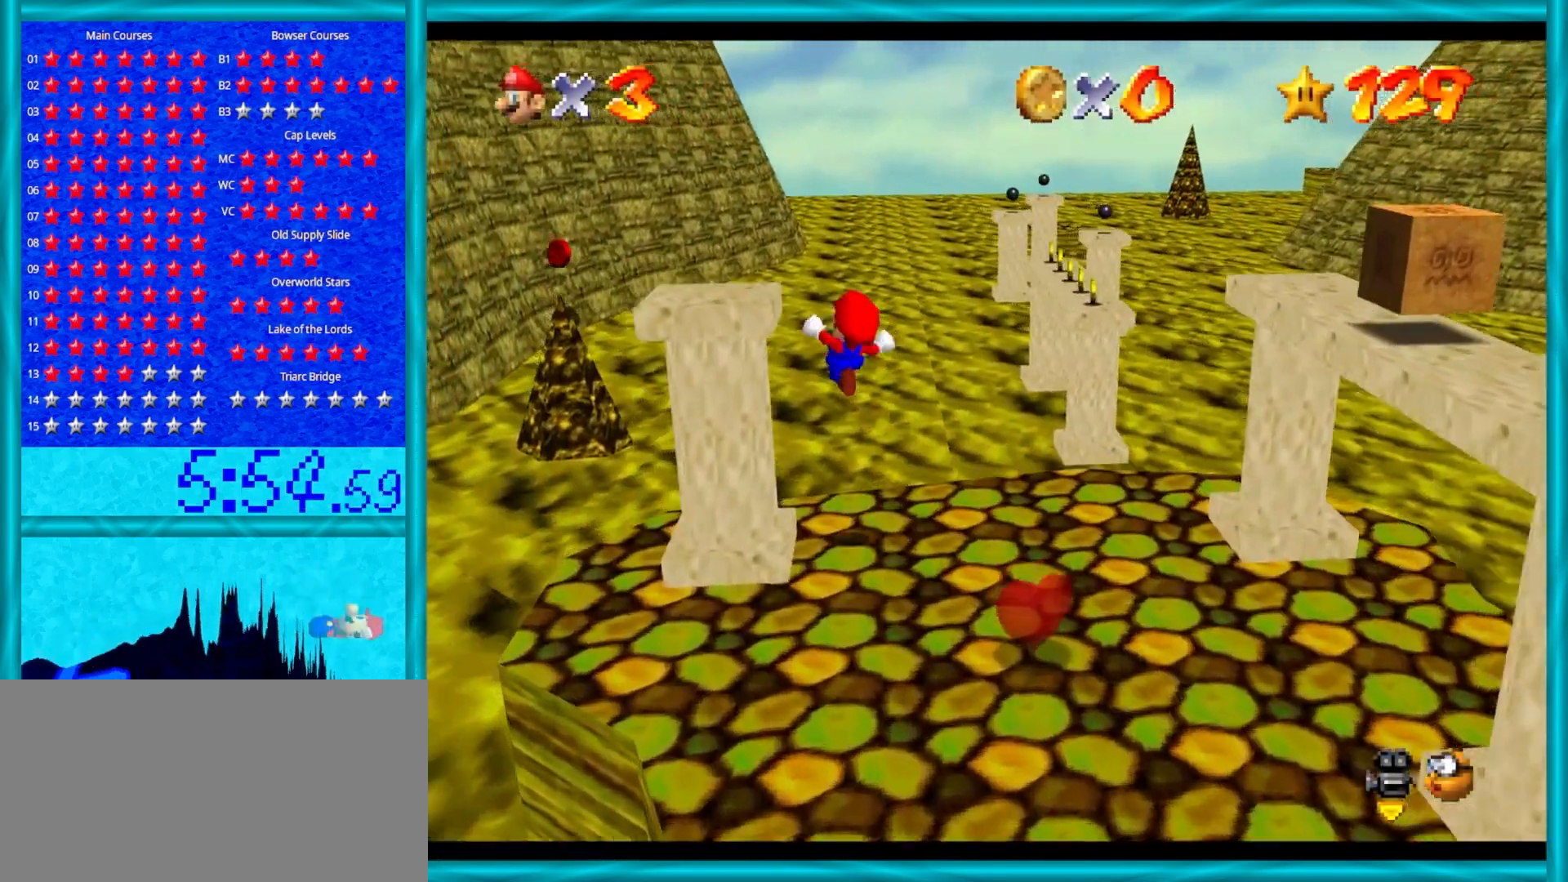
{"buttons": ["C_RIGHT"], "left_stick": "up", "events": [[33, "Z", "up"], [183, "A", "up"], [417, "C_RIGHT", "down"], [417, "left_stick", "up"]]}
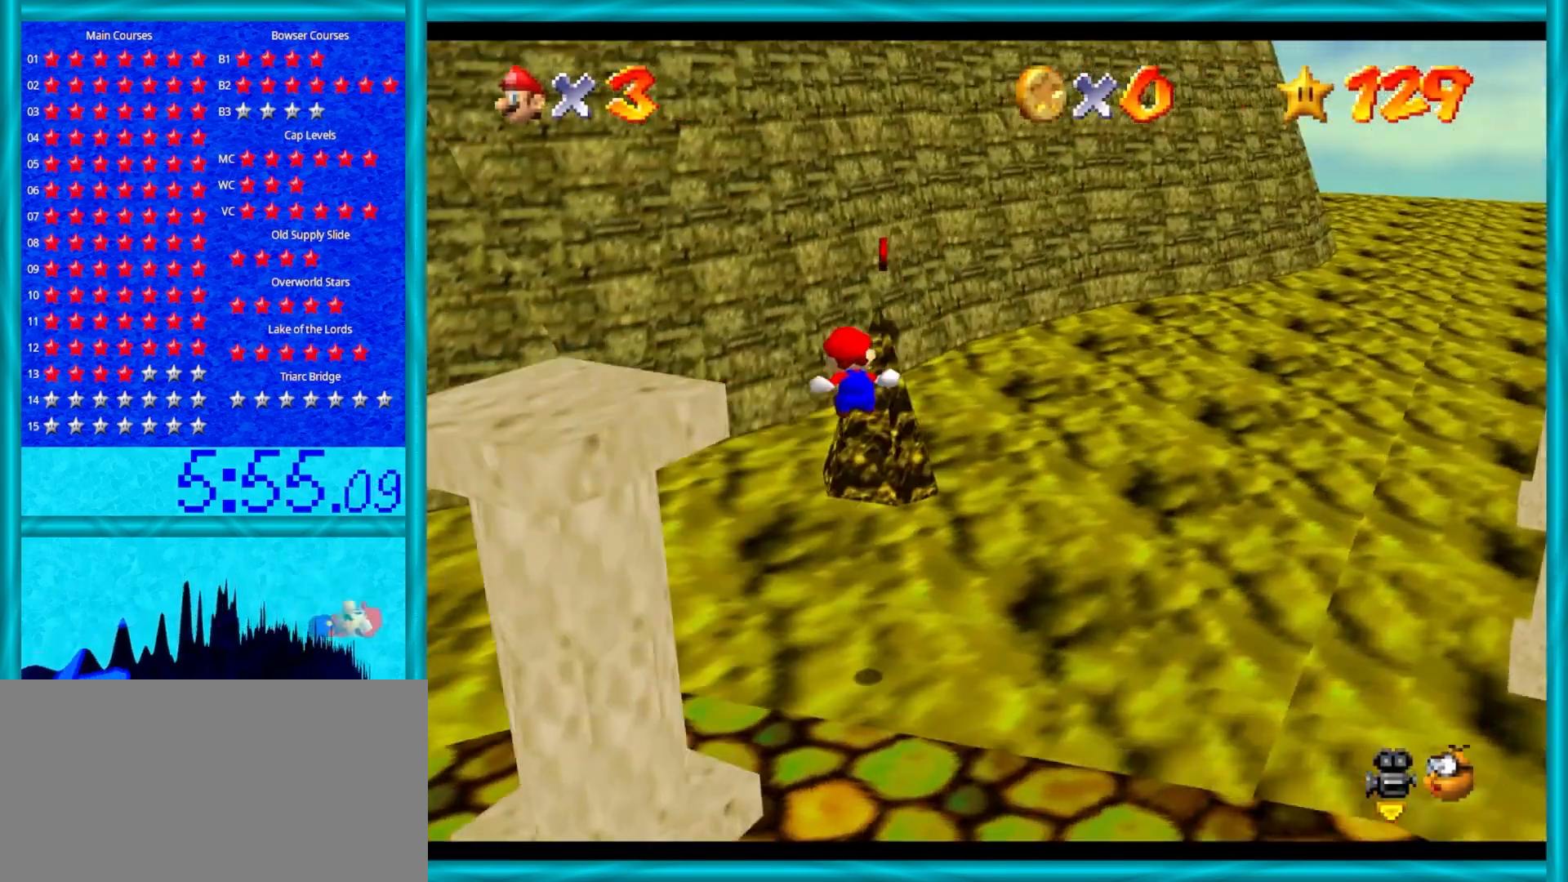
{"buttons": [], "left_stick": "up", "events": [[33, "C_RIGHT", "up"]]}
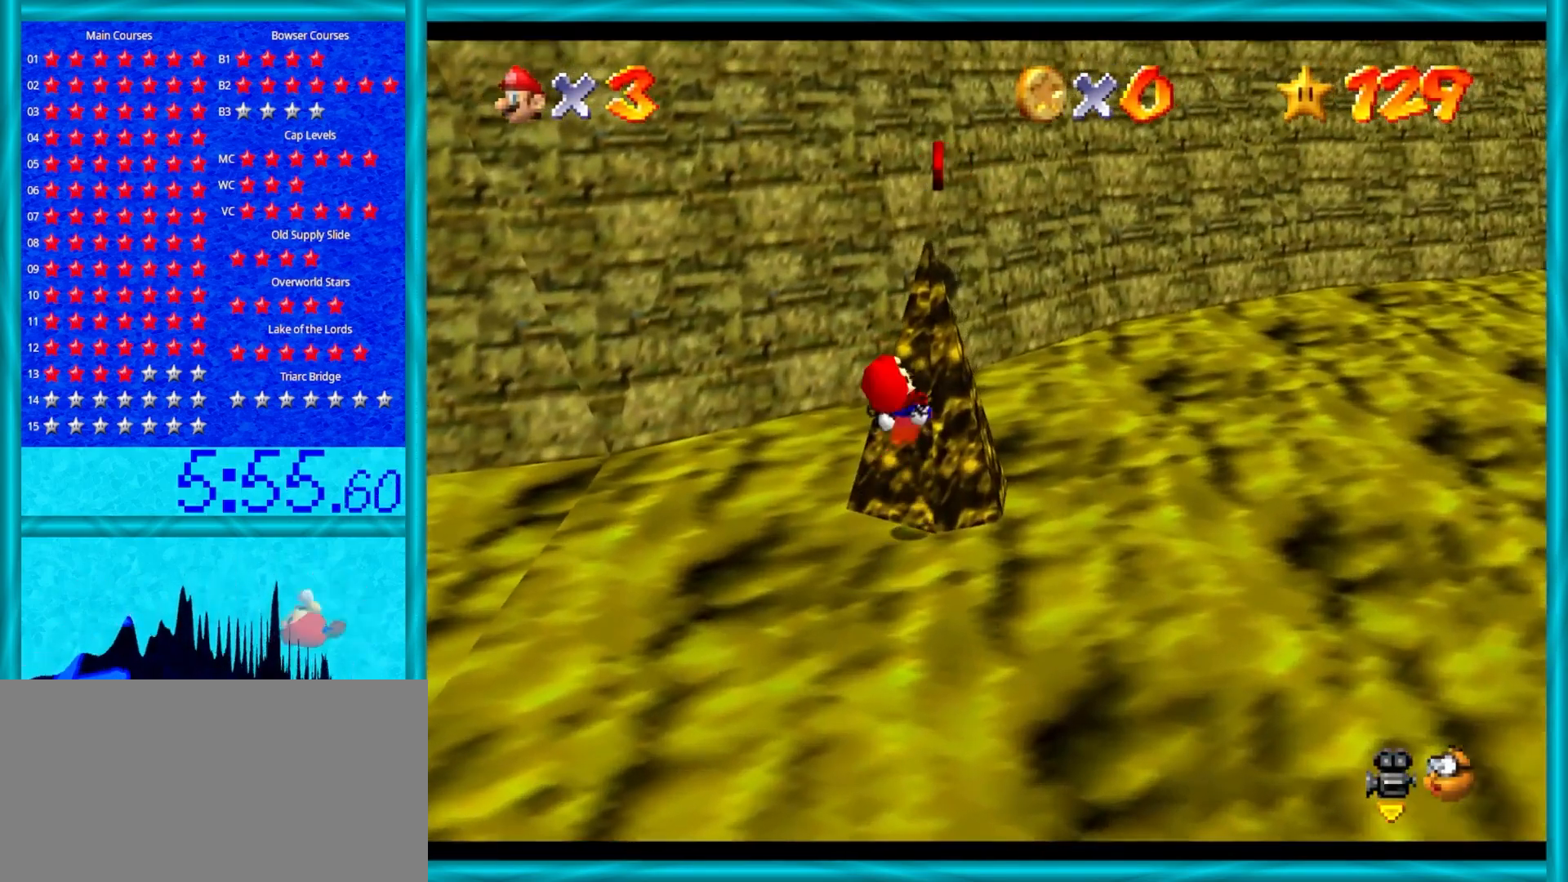
{"buttons": [], "left_stick": "up-left", "events": [[383, "left_stick", "up-left"]]}
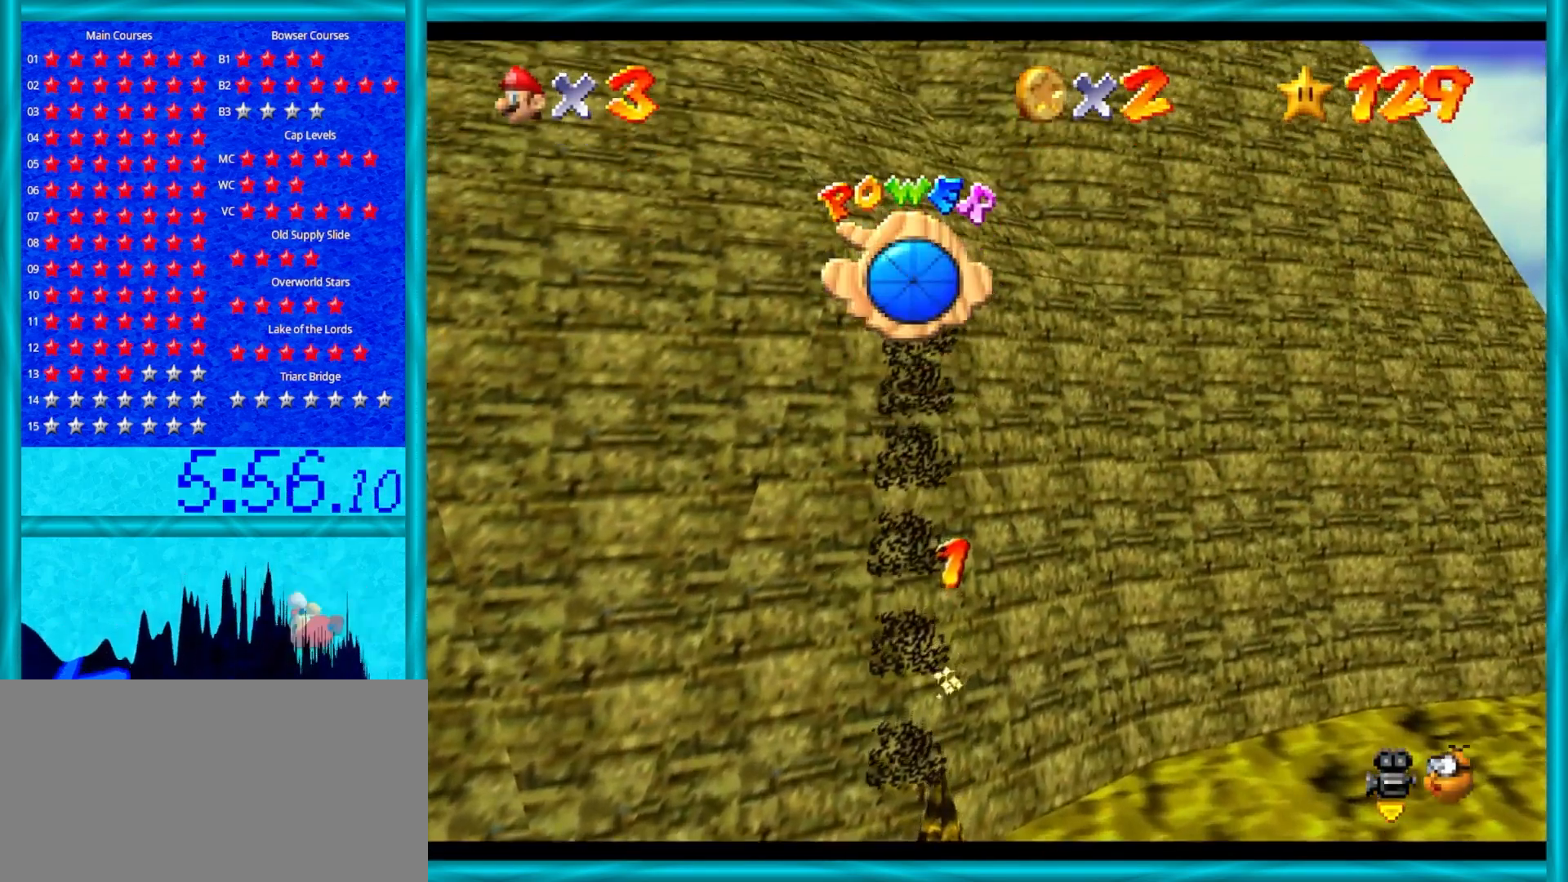
{"buttons": ["A"], "left_stick": "up-left", "events": [[250, "A", "down"]]}
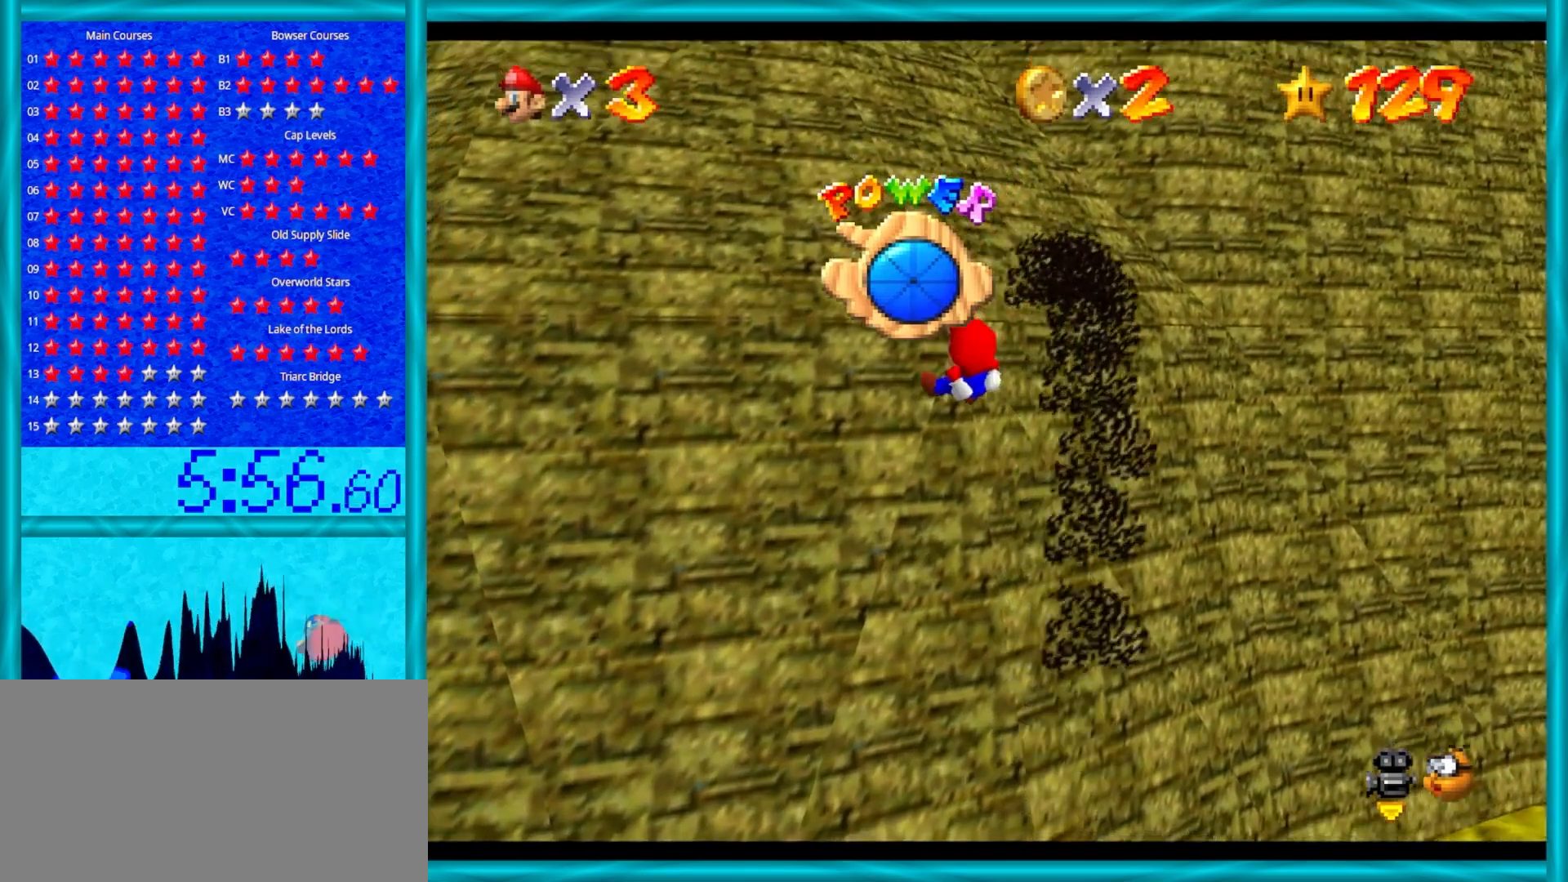
{"buttons": ["A"], "left_stick": "up", "events": [[467, "left_stick", "up"]]}
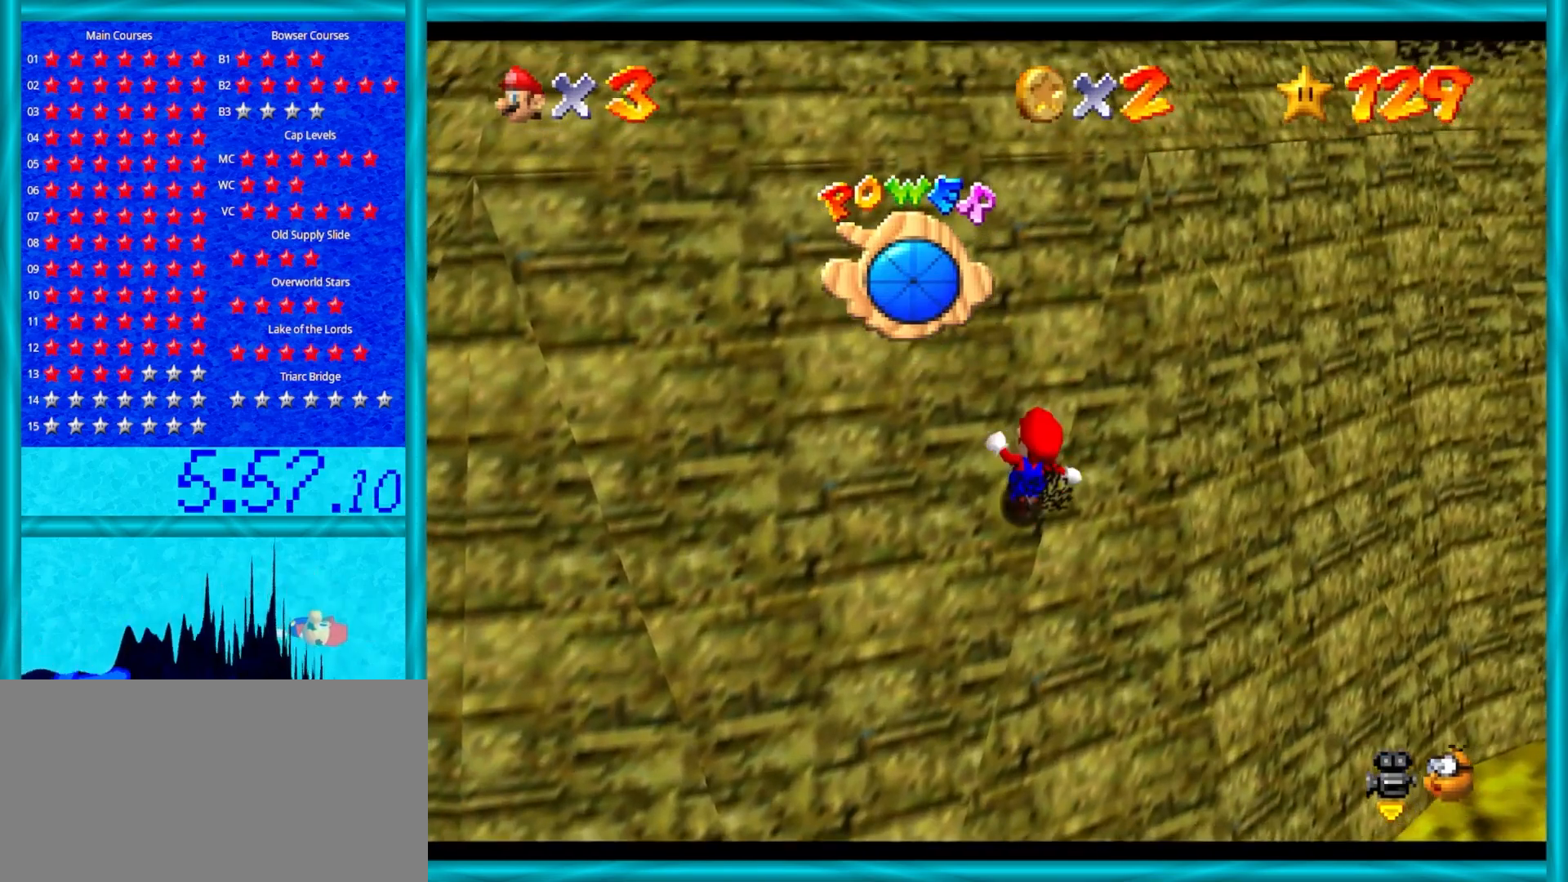
{"buttons": ["A"], "left_stick": "up", "events": [[100, "B", "down"], [167, "B", "up"], [267, "B", "down"], [350, "B", "up"], [417, "B", "down"], [500, "B", "up"]]}